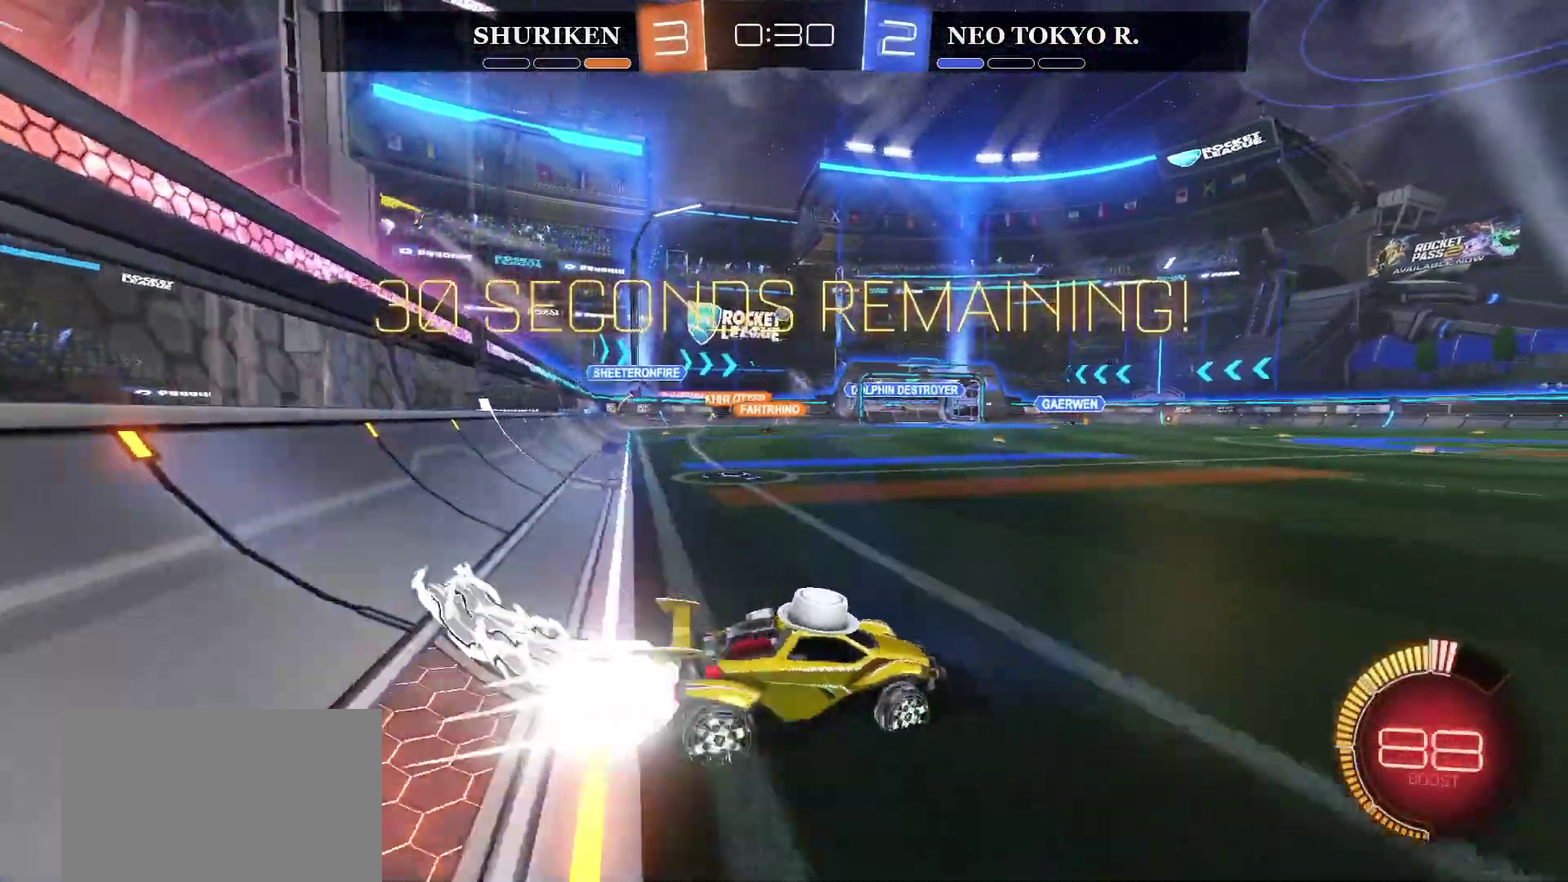
Gameplay with a controller (PlayStation layout); each line is a JSON object with the inputs held at the frame after it. "events" lists button and stick changes between this image and that frame as [ms after this image, input, new state], when the widget could be followed in between. Not read: L1.
{"buttons": ["R2"], "left_stick": "center", "right_stick": "center", "events": [[117, "left_stick", "center"], [133, "CIRCLE", "up"], [250, "left_stick", "right"], [400, "left_stick", "center"]]}
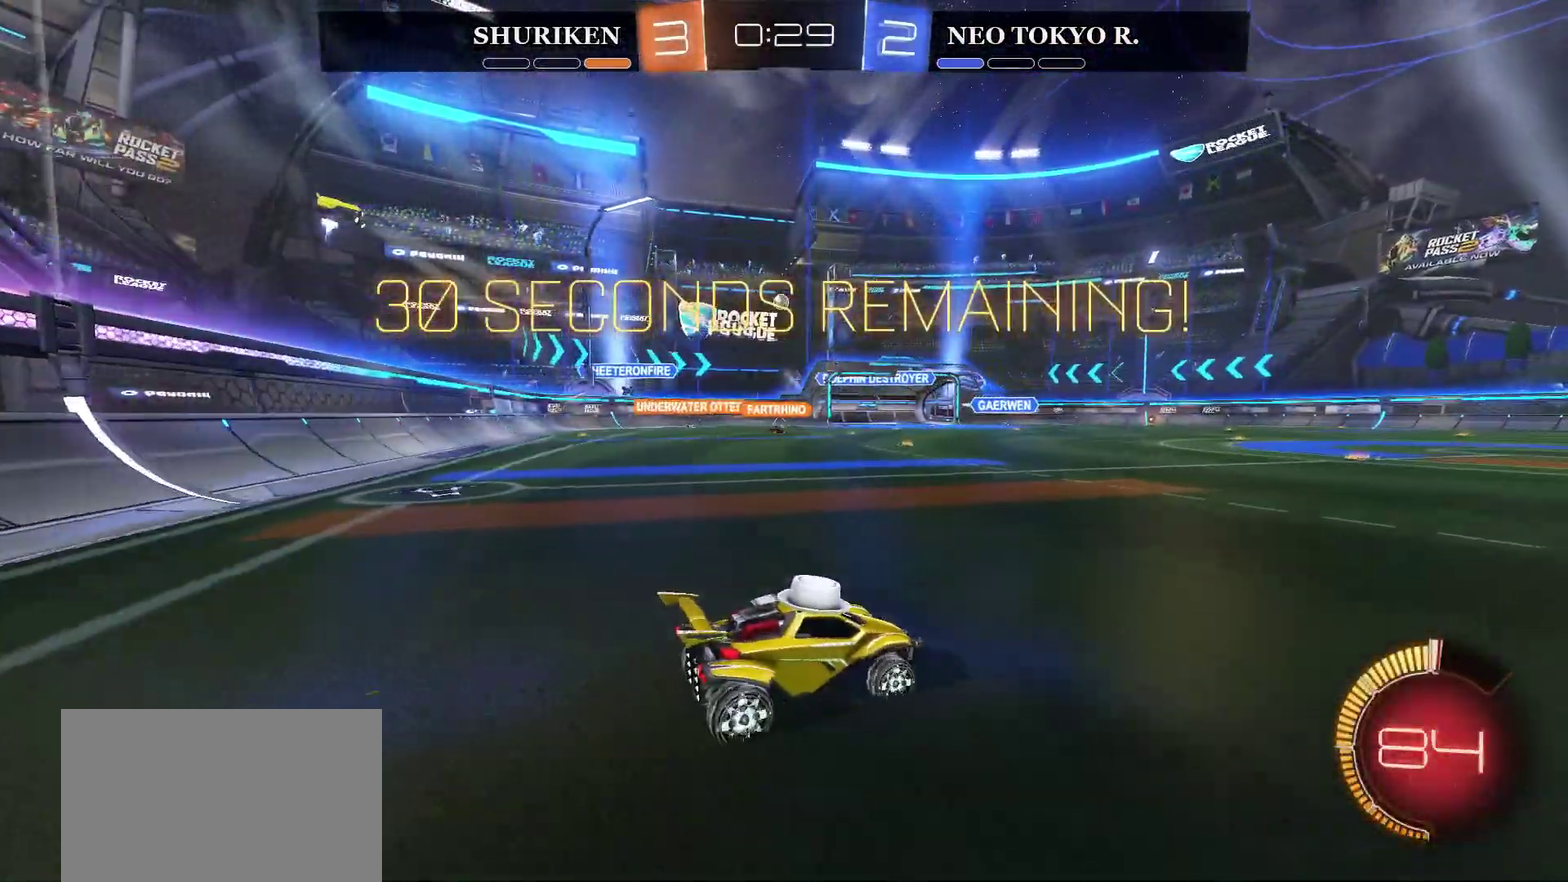
{"buttons": ["R2"], "left_stick": "left", "right_stick": "center", "events": [[417, "left_stick", "left"]]}
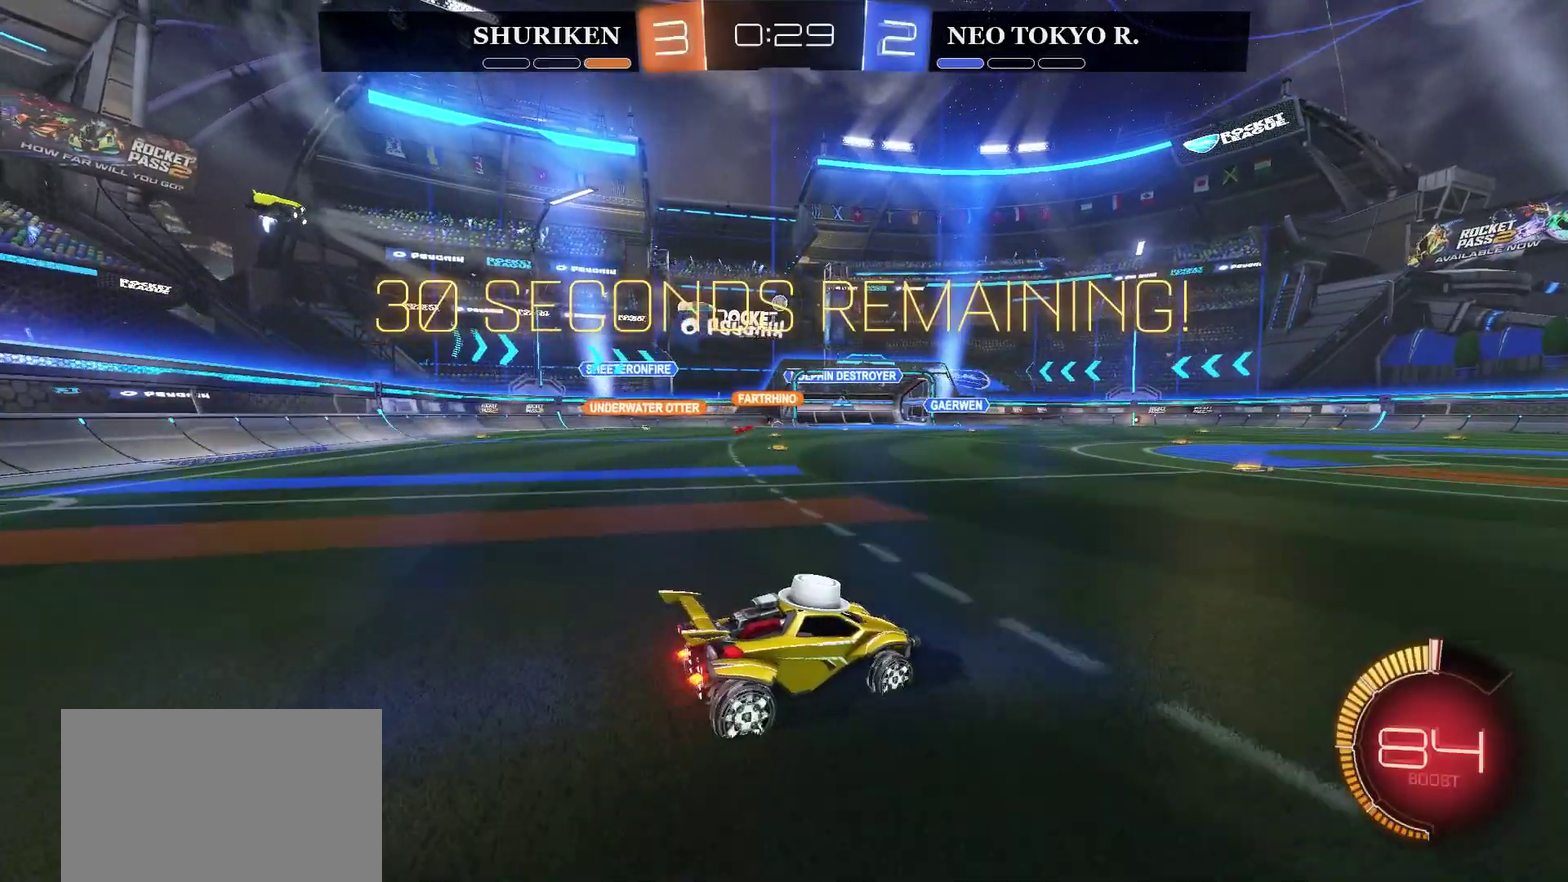
{"buttons": ["R2"], "left_stick": "center", "right_stick": "center", "events": [[83, "left_stick", "center"]]}
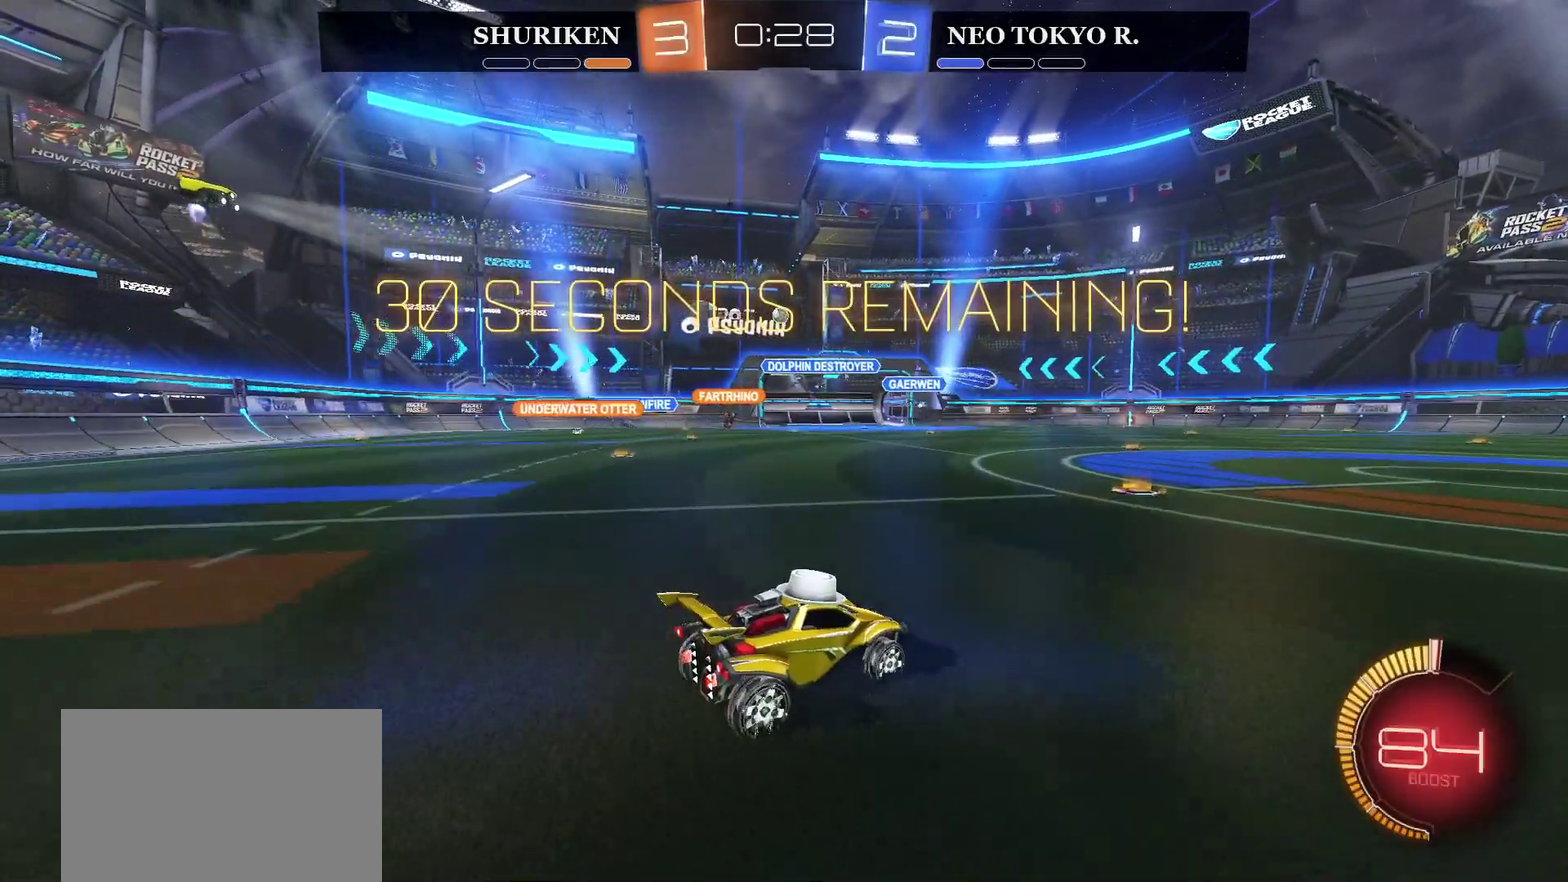
{"buttons": ["R2"], "left_stick": "center", "right_stick": "center", "events": [[151, "left_stick", "left"], [351, "left_stick", "center"]]}
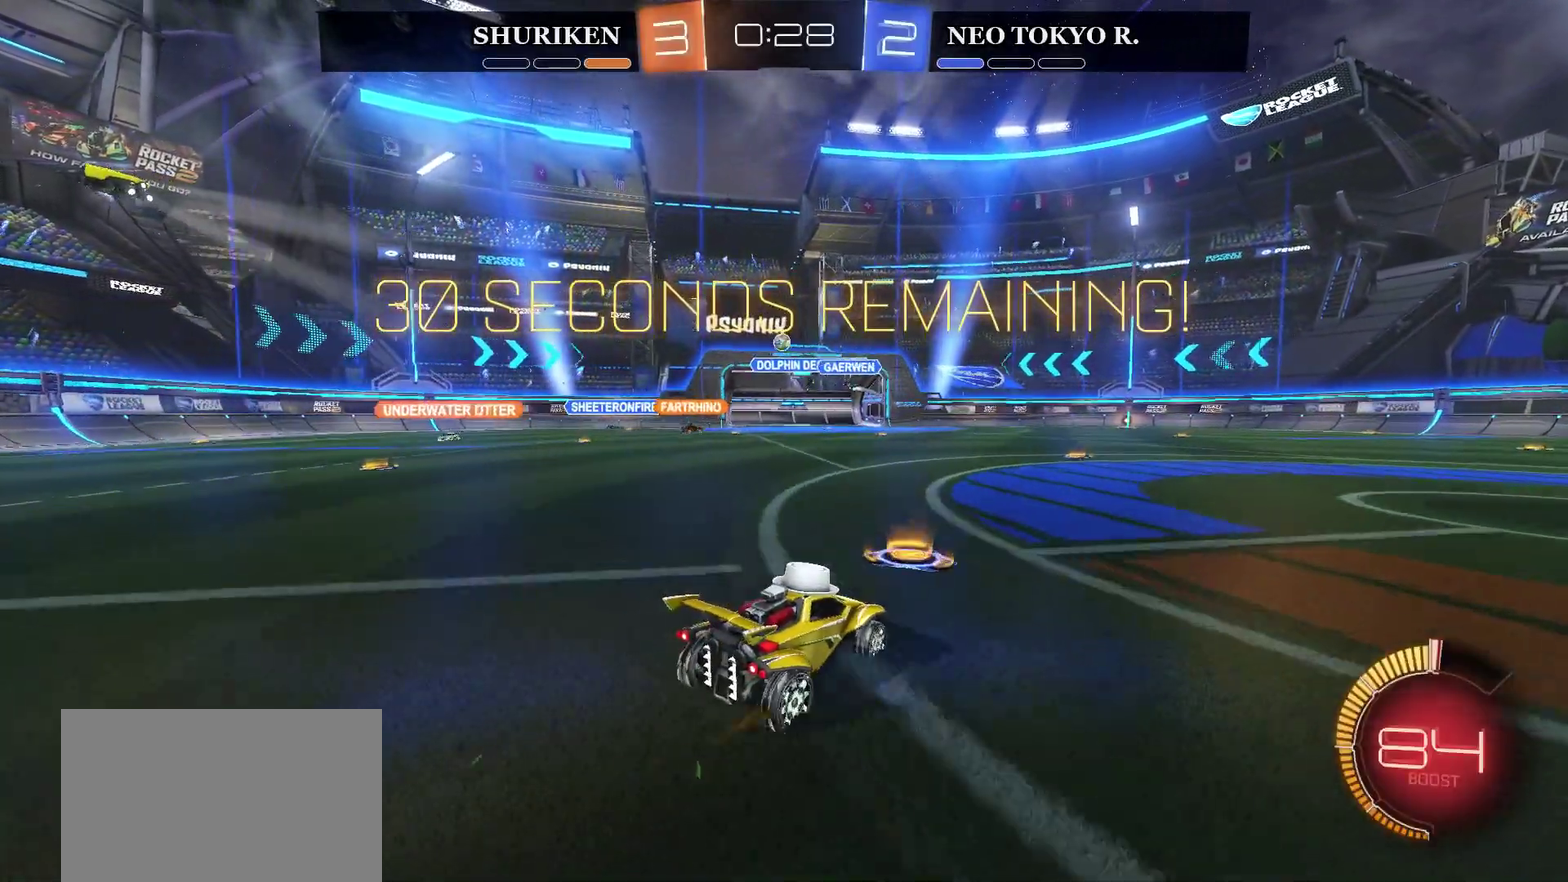
{"buttons": ["R2"], "left_stick": "center", "right_stick": "center", "events": [[67, "left_stick", "right"], [183, "left_stick", "center"], [200, "R2", "up"], [267, "left_stick", "right"], [417, "left_stick", "up-right"], [467, "R2", "down"], [500, "left_stick", "center"]]}
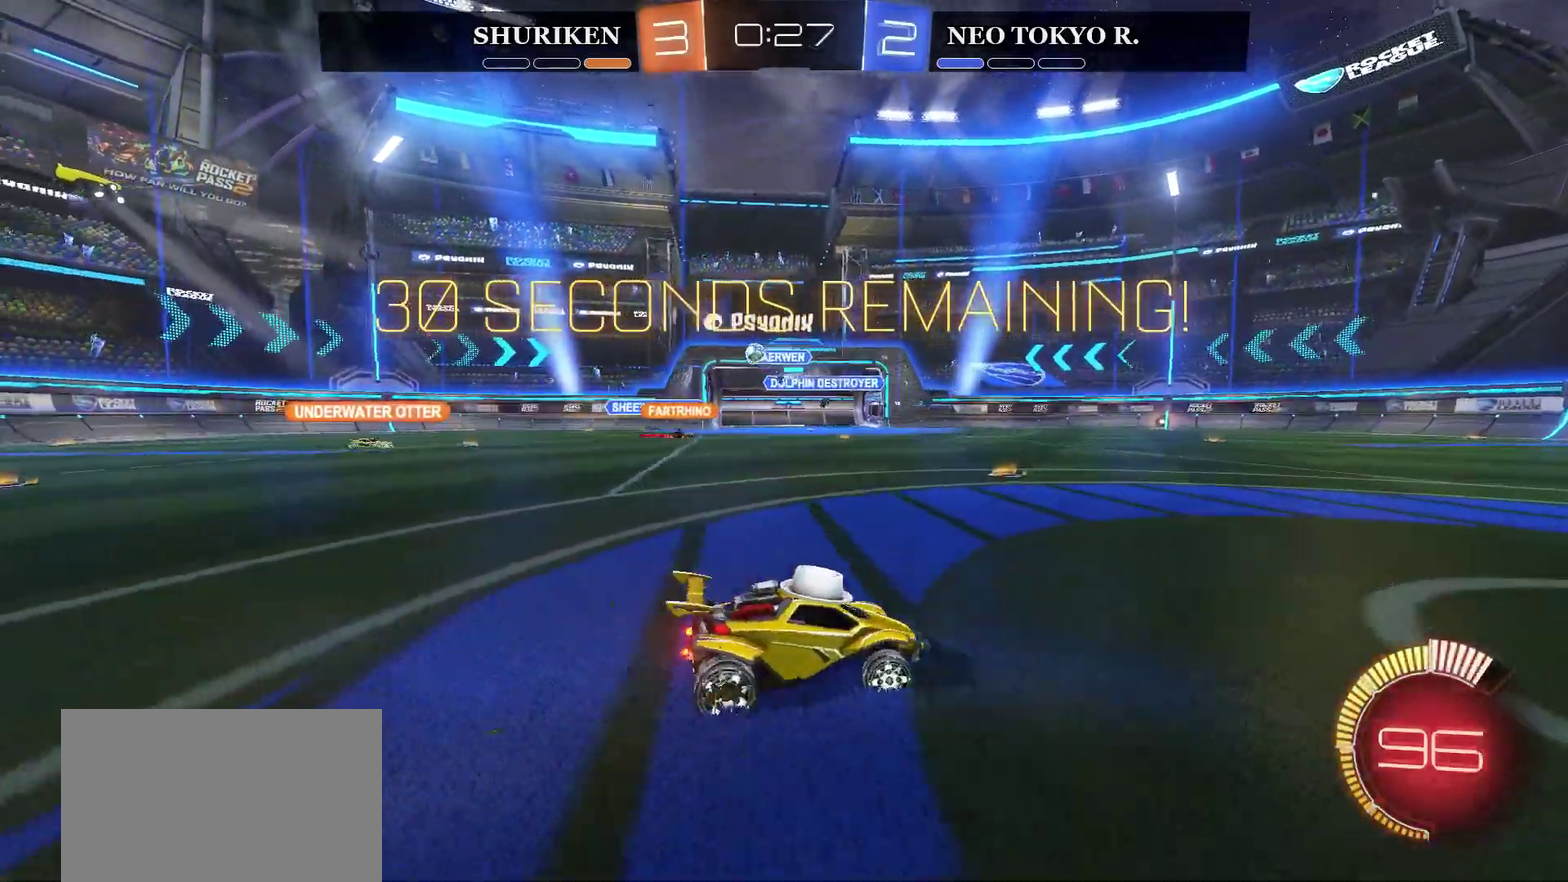
{"buttons": ["R2"], "left_stick": "right", "right_stick": "center", "events": [[184, "left_stick", "right"]]}
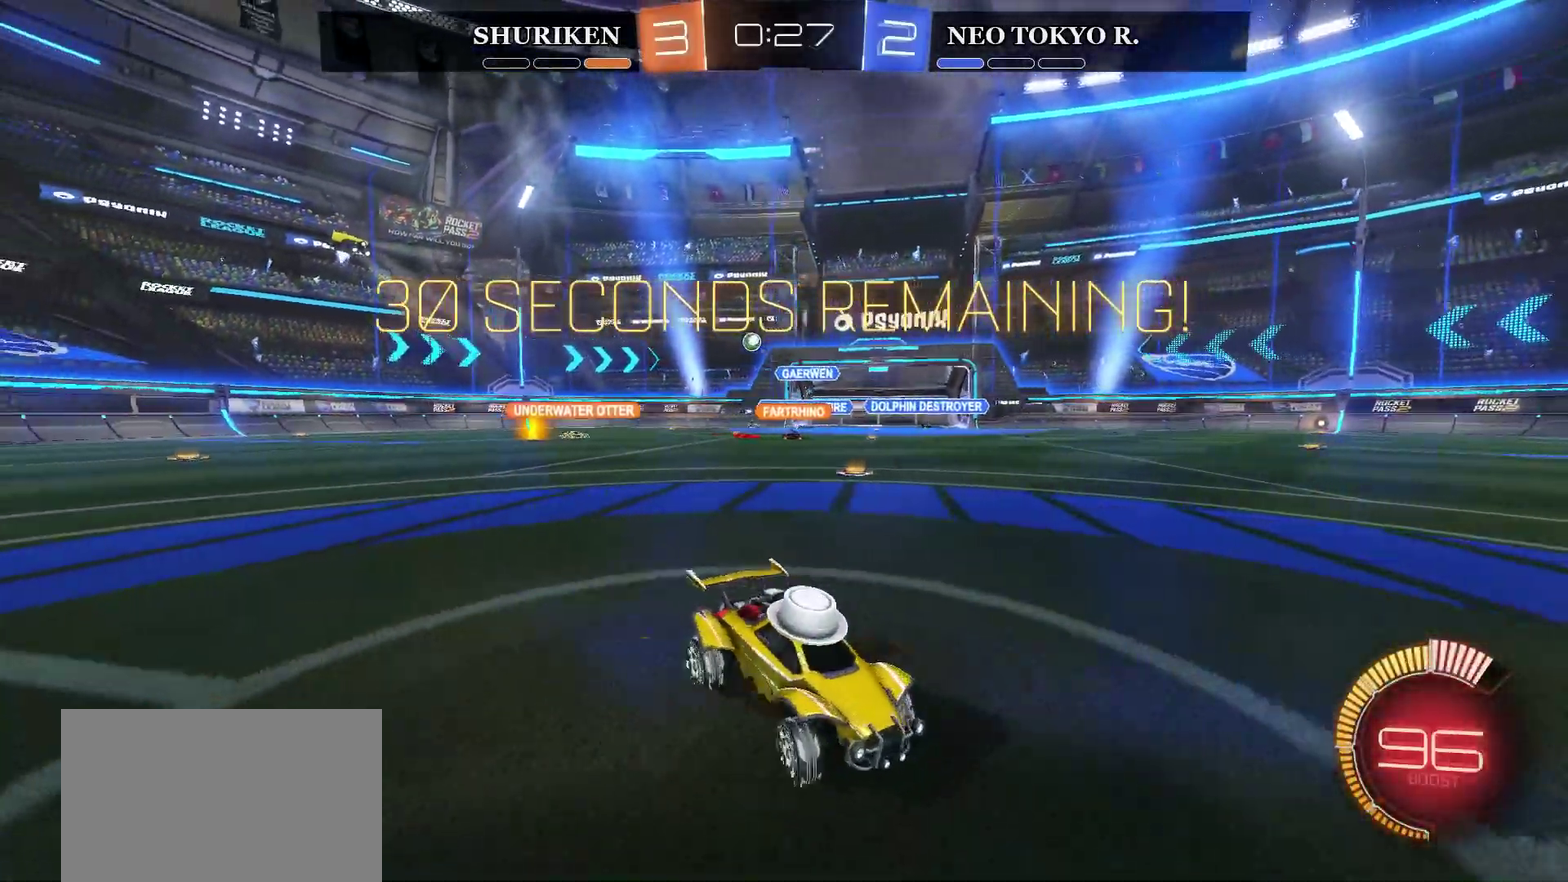
{"buttons": ["CIRCLE", "R2"], "left_stick": "right", "right_stick": "center", "events": [[217, "CIRCLE", "down"]]}
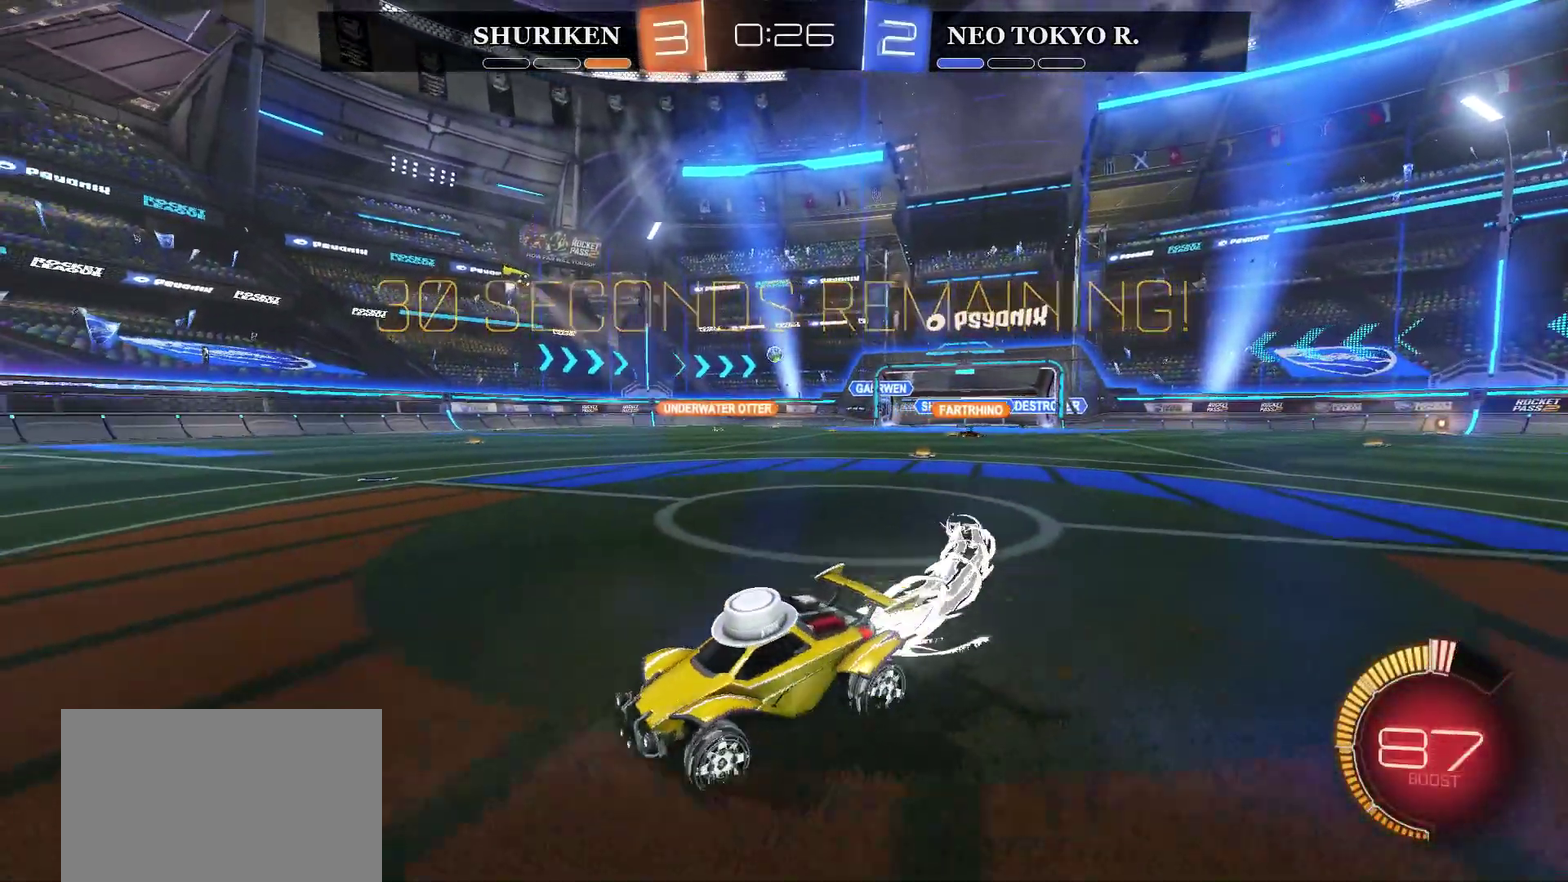
{"buttons": ["R2"], "left_stick": "right", "right_stick": "center", "events": [[117, "left_stick", "up-right"], [167, "CIRCLE", "up"], [167, "left_stick", "center"], [484, "left_stick", "right"]]}
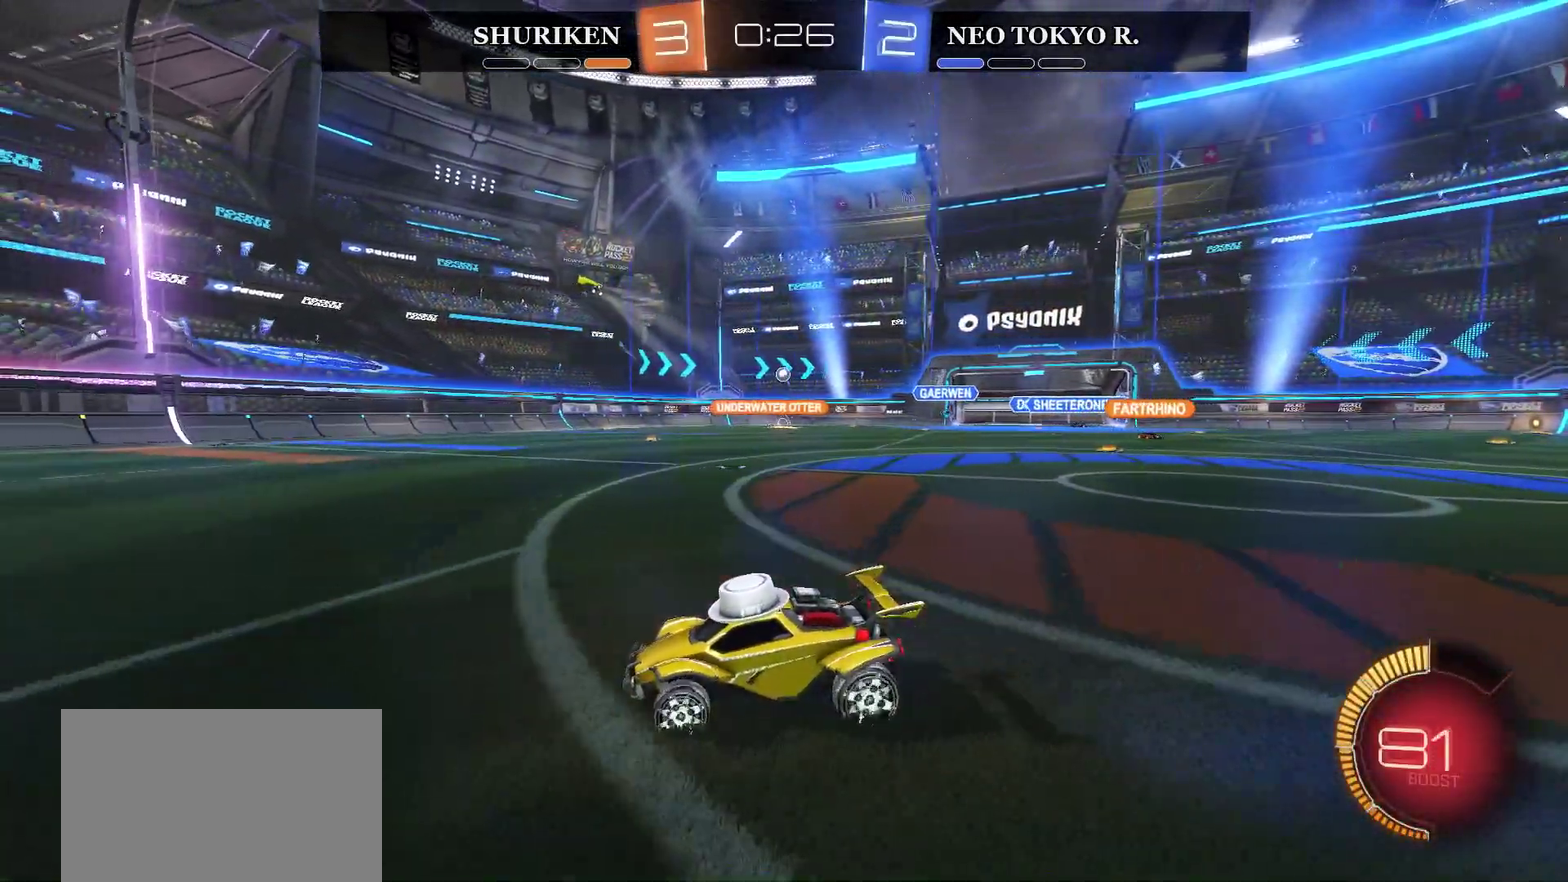
{"buttons": ["R2"], "left_stick": "center", "right_stick": "center", "events": [[150, "left_stick", "center"]]}
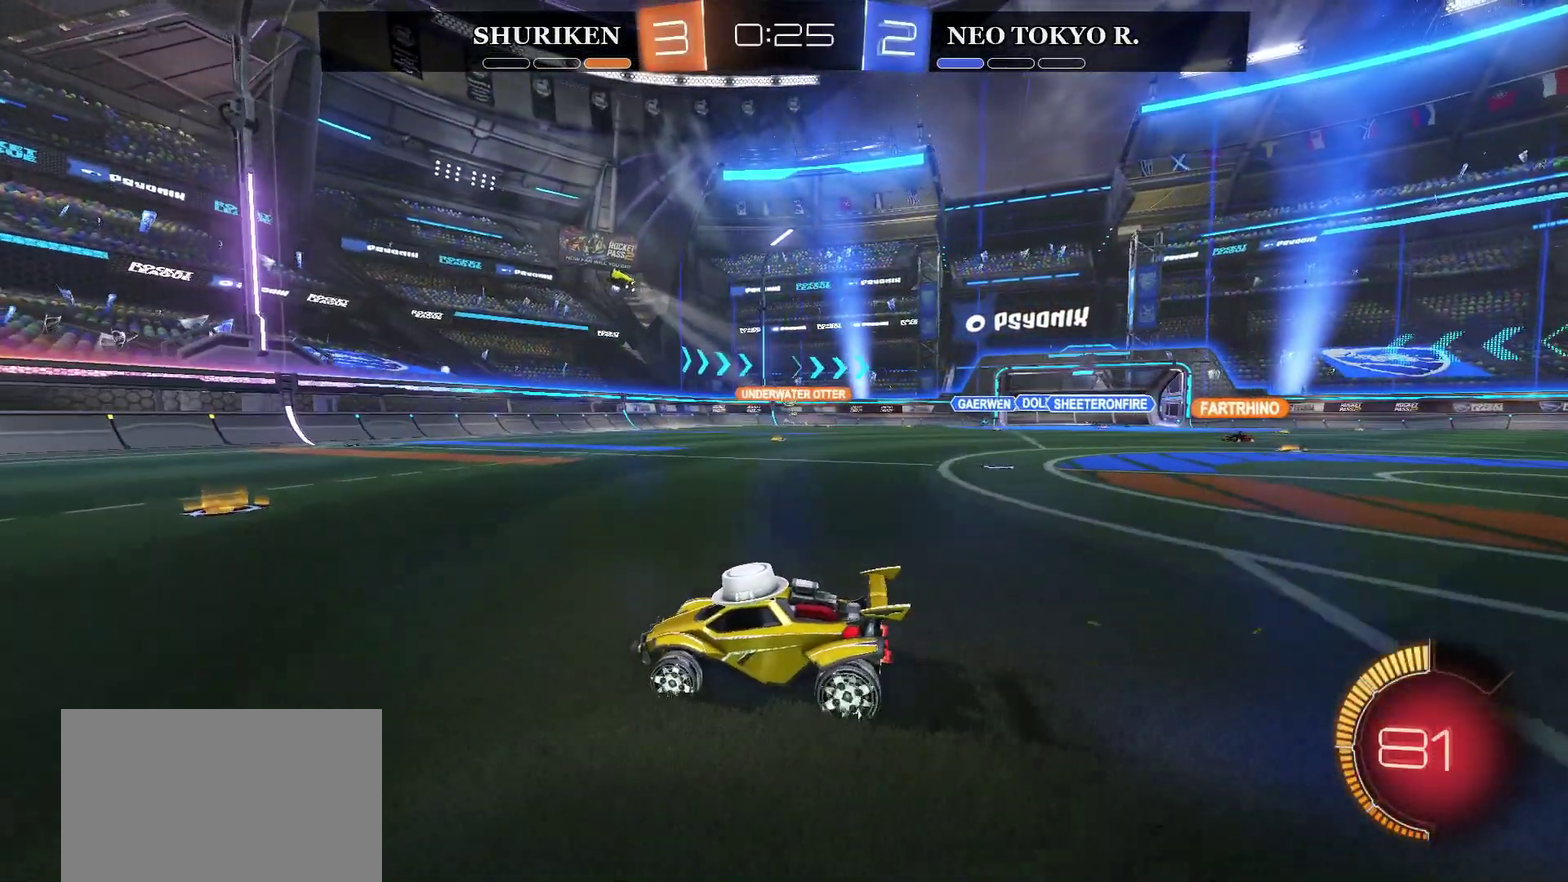
{"buttons": ["R2"], "left_stick": "right", "right_stick": "center", "events": [[167, "left_stick", "right"]]}
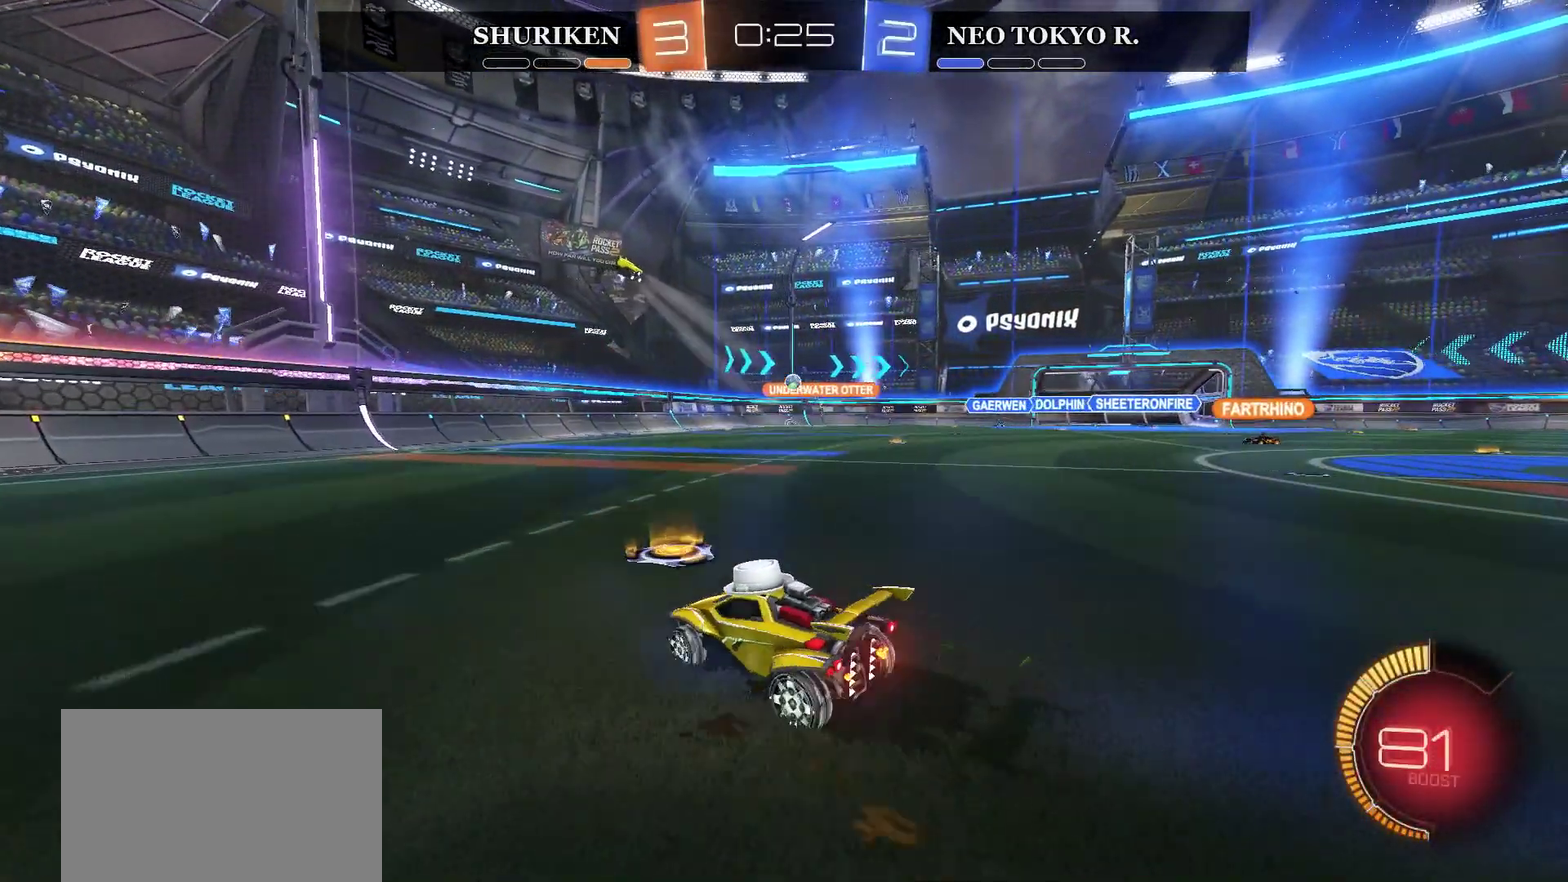
{"buttons": ["CIRCLE", "R2"], "left_stick": "center", "right_stick": "center", "events": [[33, "left_stick", "center"], [117, "left_stick", "right"], [167, "R2", "up"], [250, "R2", "down"], [300, "CIRCLE", "down"], [317, "left_stick", "center"], [400, "left_stick", "right"], [500, "left_stick", "center"]]}
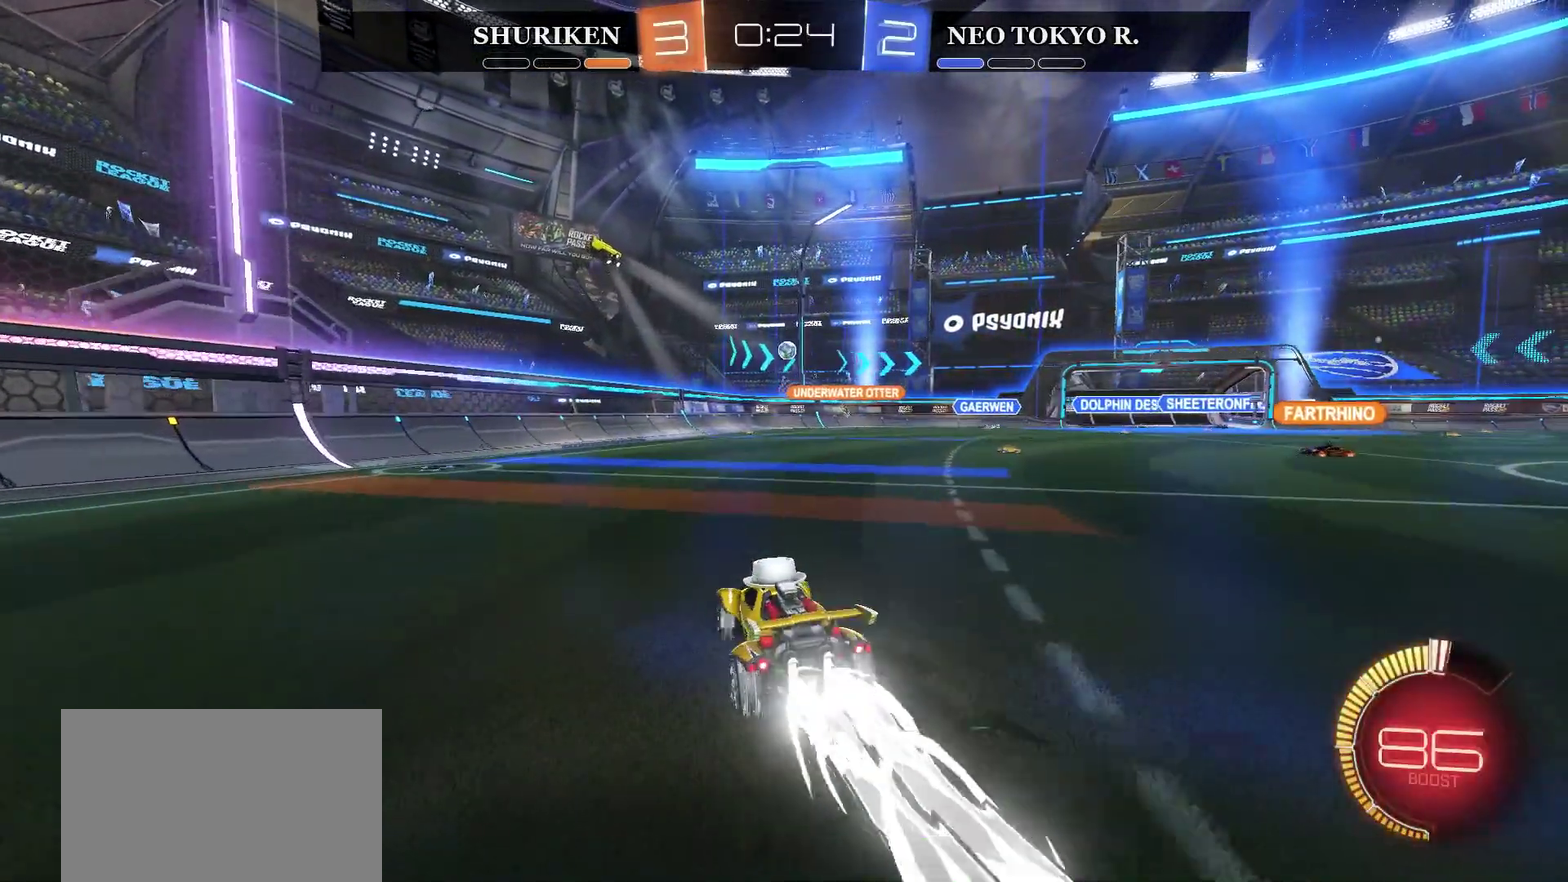
{"buttons": ["CIRCLE", "R2"], "left_stick": "center", "right_stick": "center", "events": []}
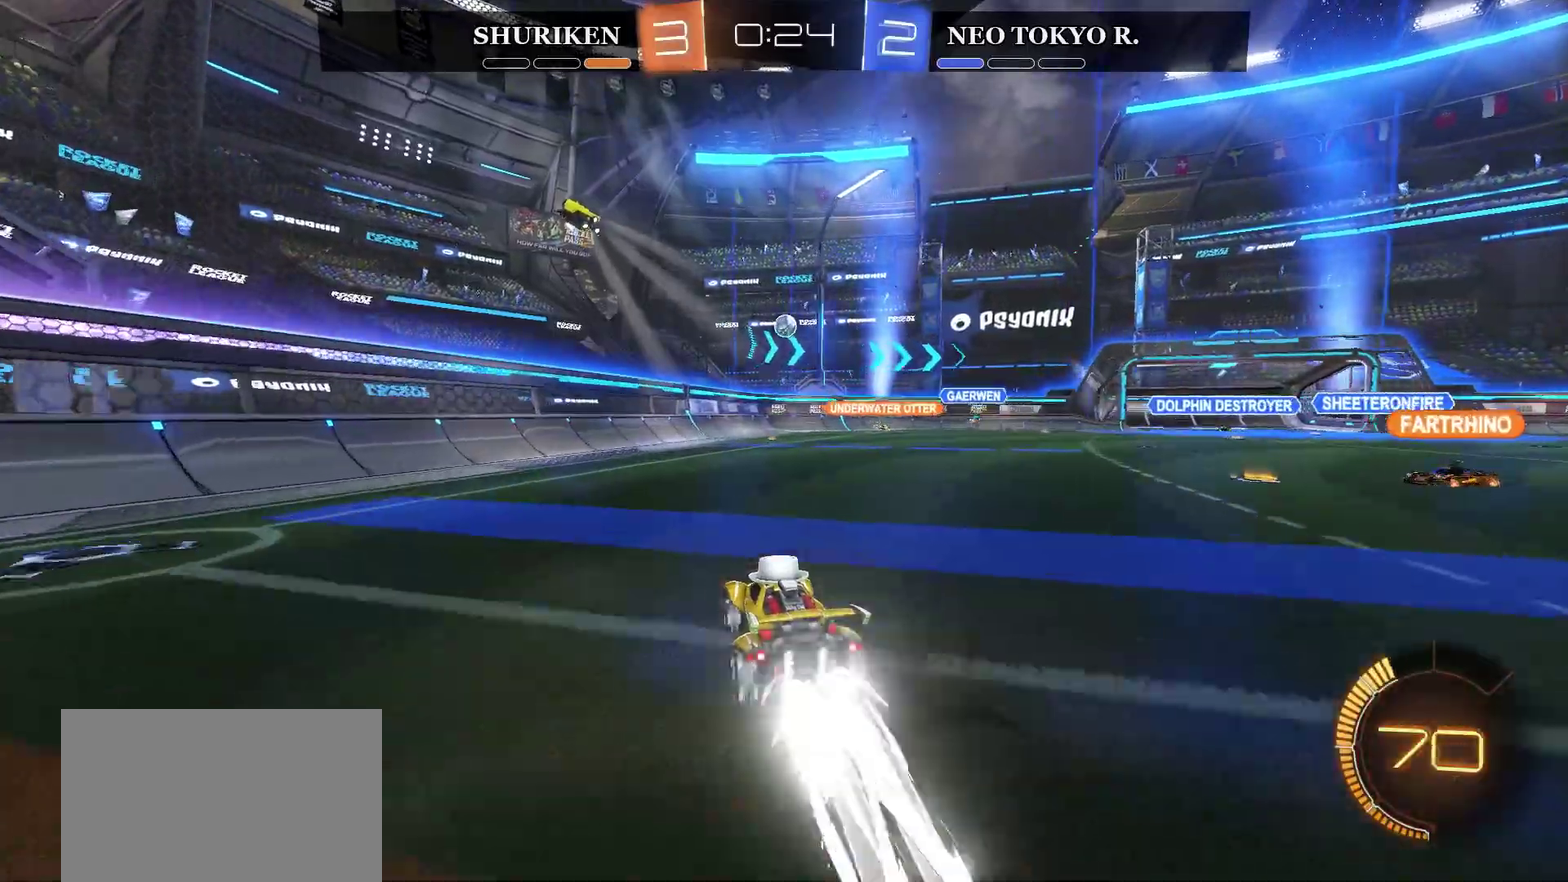
{"buttons": ["CROSS", "R2"], "left_stick": "down-left", "right_stick": "center", "events": [[17, "left_stick", "right"], [67, "CIRCLE", "up"], [117, "left_stick", "center"], [434, "CROSS", "down"], [450, "left_stick", "down-left"]]}
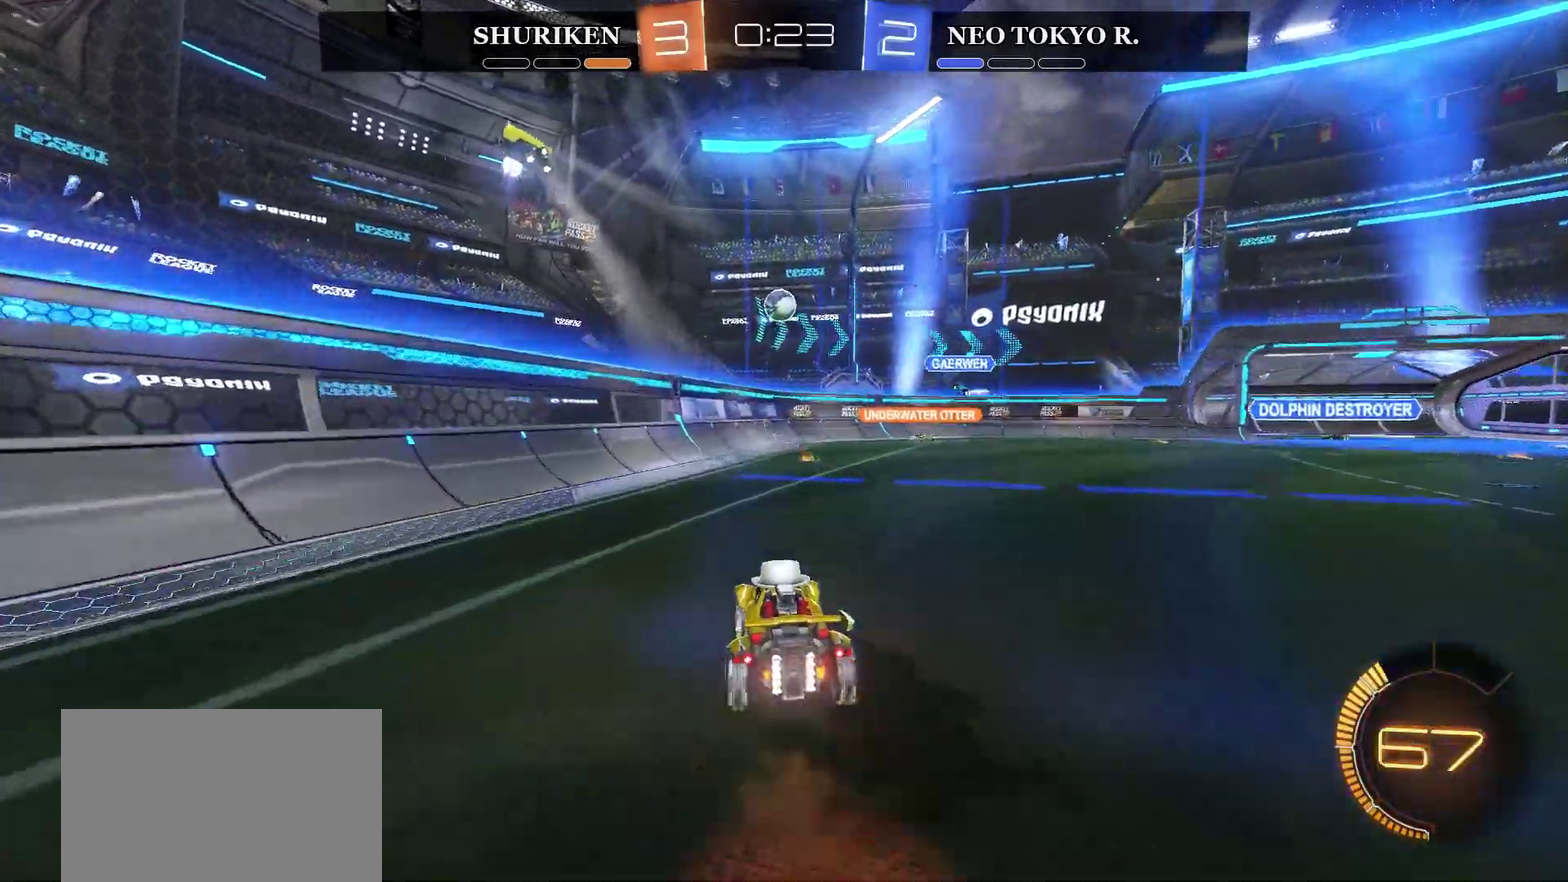
{"buttons": ["CIRCLE", "R2"], "left_stick": "center", "right_stick": "center", "events": [[100, "left_stick", "center"], [134, "CROSS", "up"], [201, "CIRCLE", "down"]]}
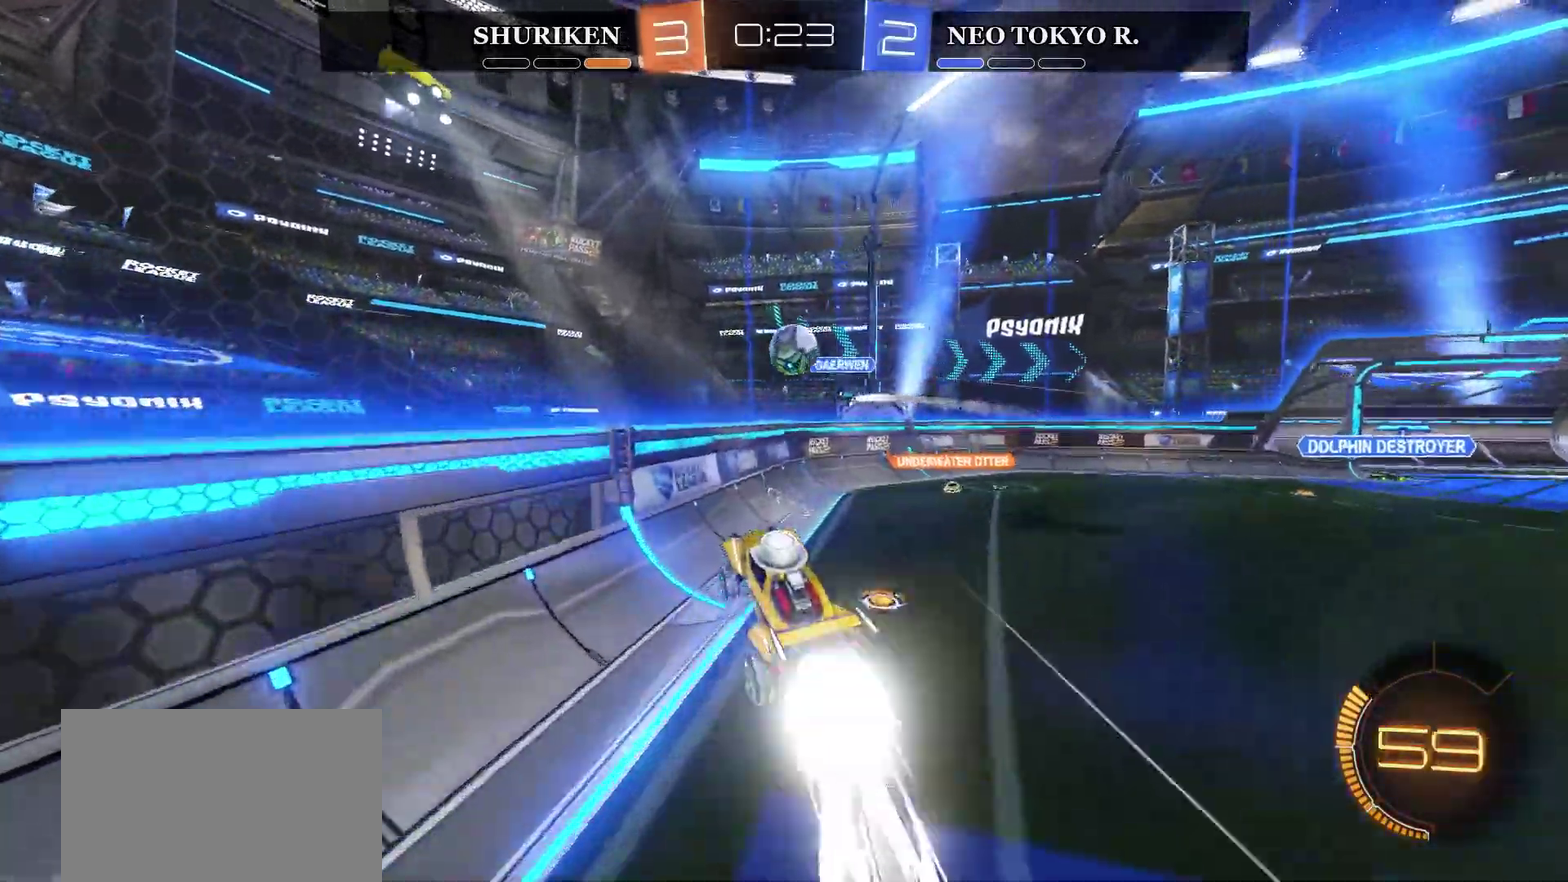
{"buttons": ["R2"], "left_stick": "right", "right_stick": "center", "events": [[50, "CIRCLE", "up"], [134, "left_stick", "up-right"], [200, "CROSS", "down"], [200, "left_stick", "down-left"], [384, "left_stick", "center"], [417, "CROSS", "up"], [501, "left_stick", "right"]]}
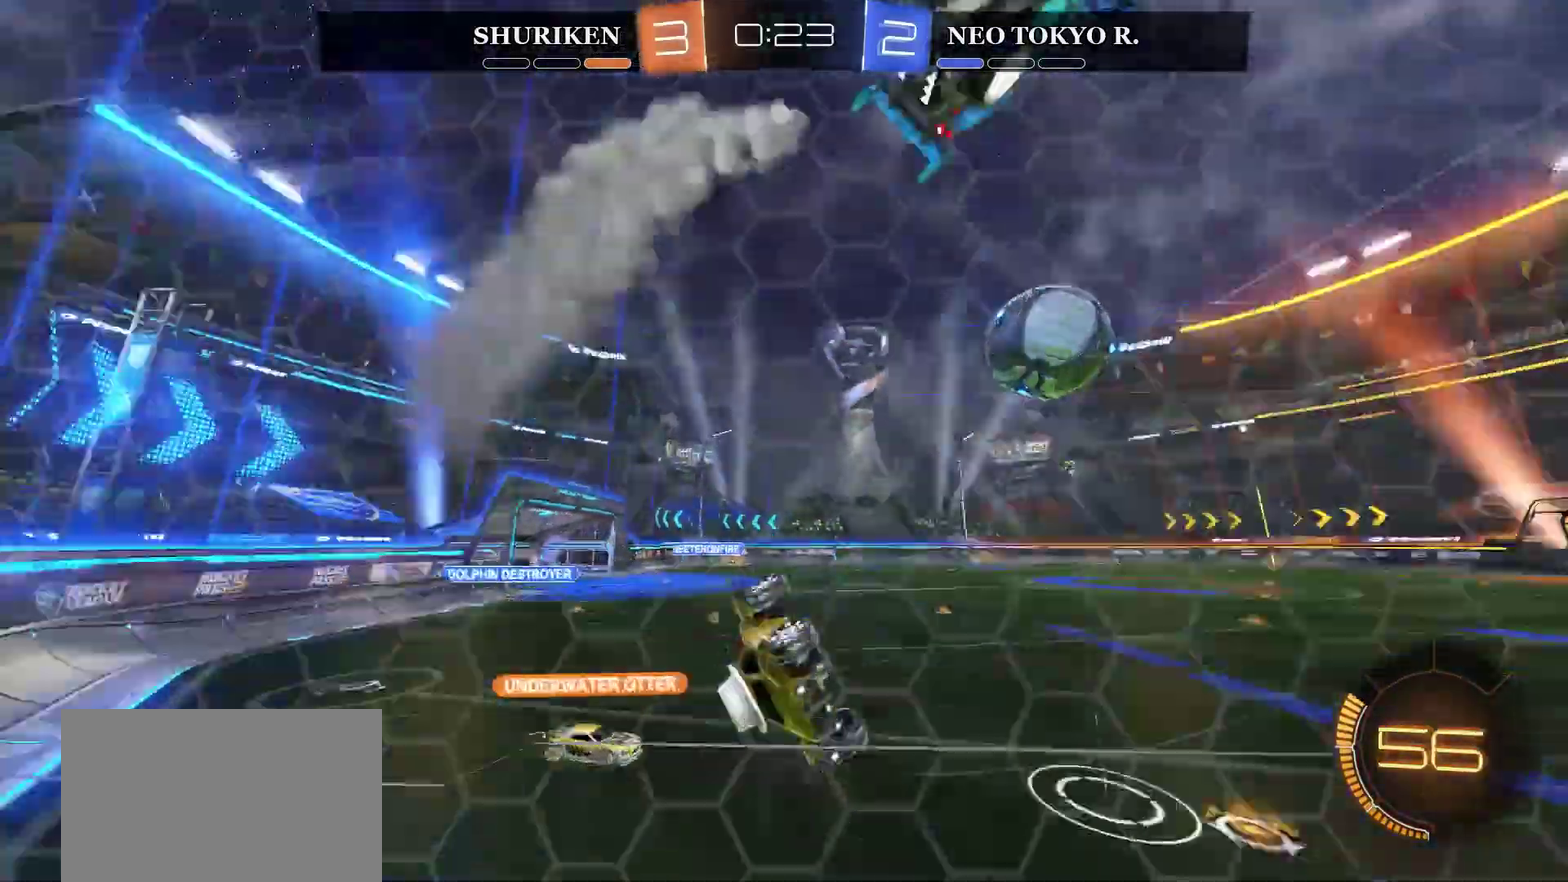
{"buttons": ["R2"], "left_stick": "right", "right_stick": "center", "events": []}
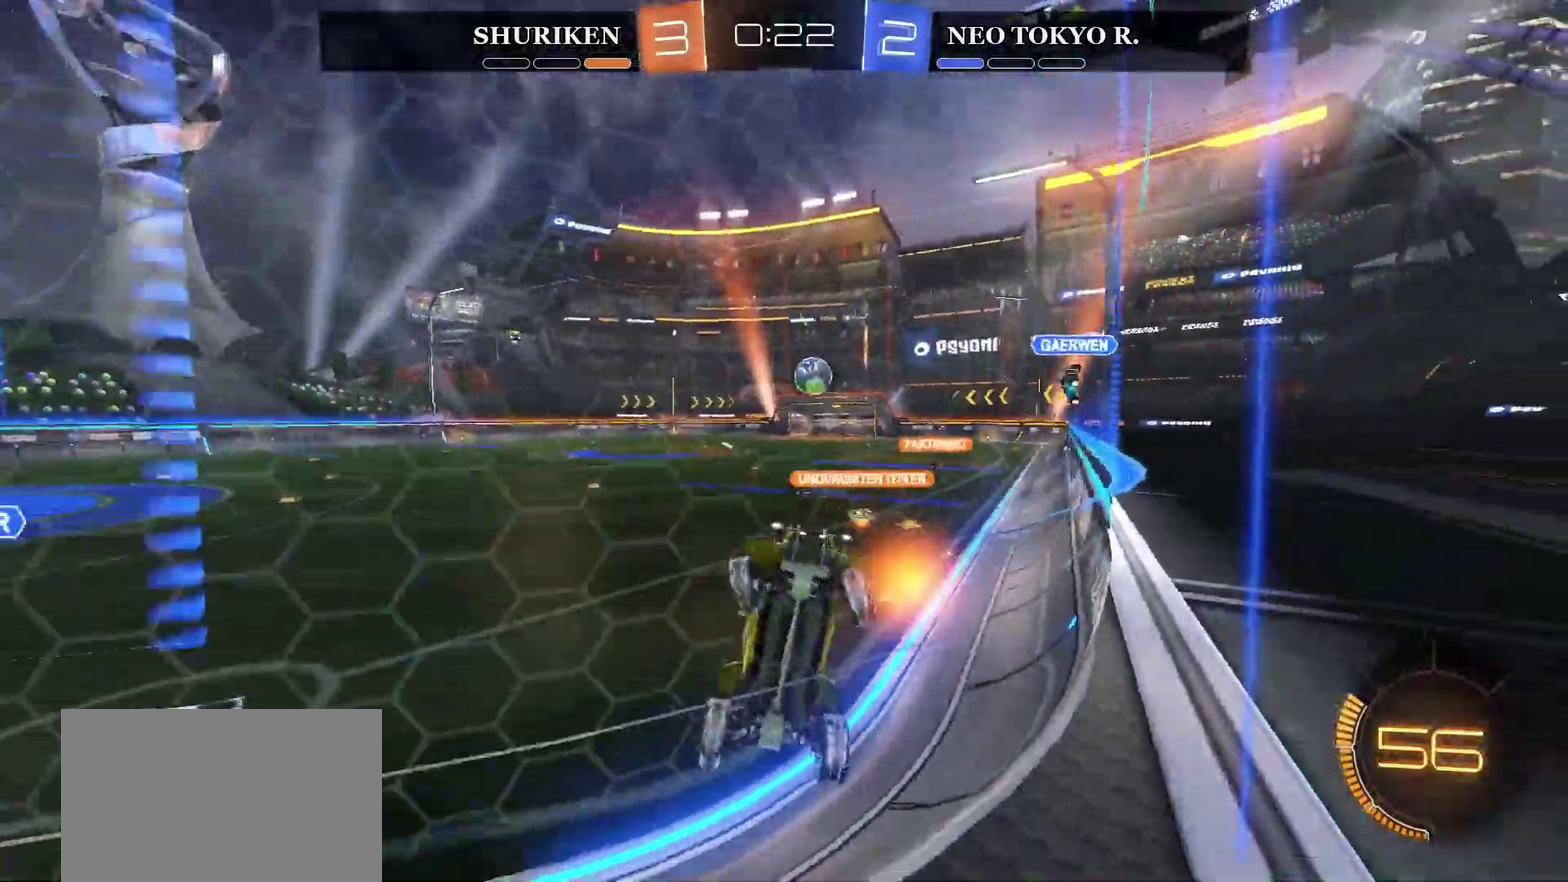
{"buttons": ["R2"], "left_stick": "left", "right_stick": "center", "events": [[484, "left_stick", "left"]]}
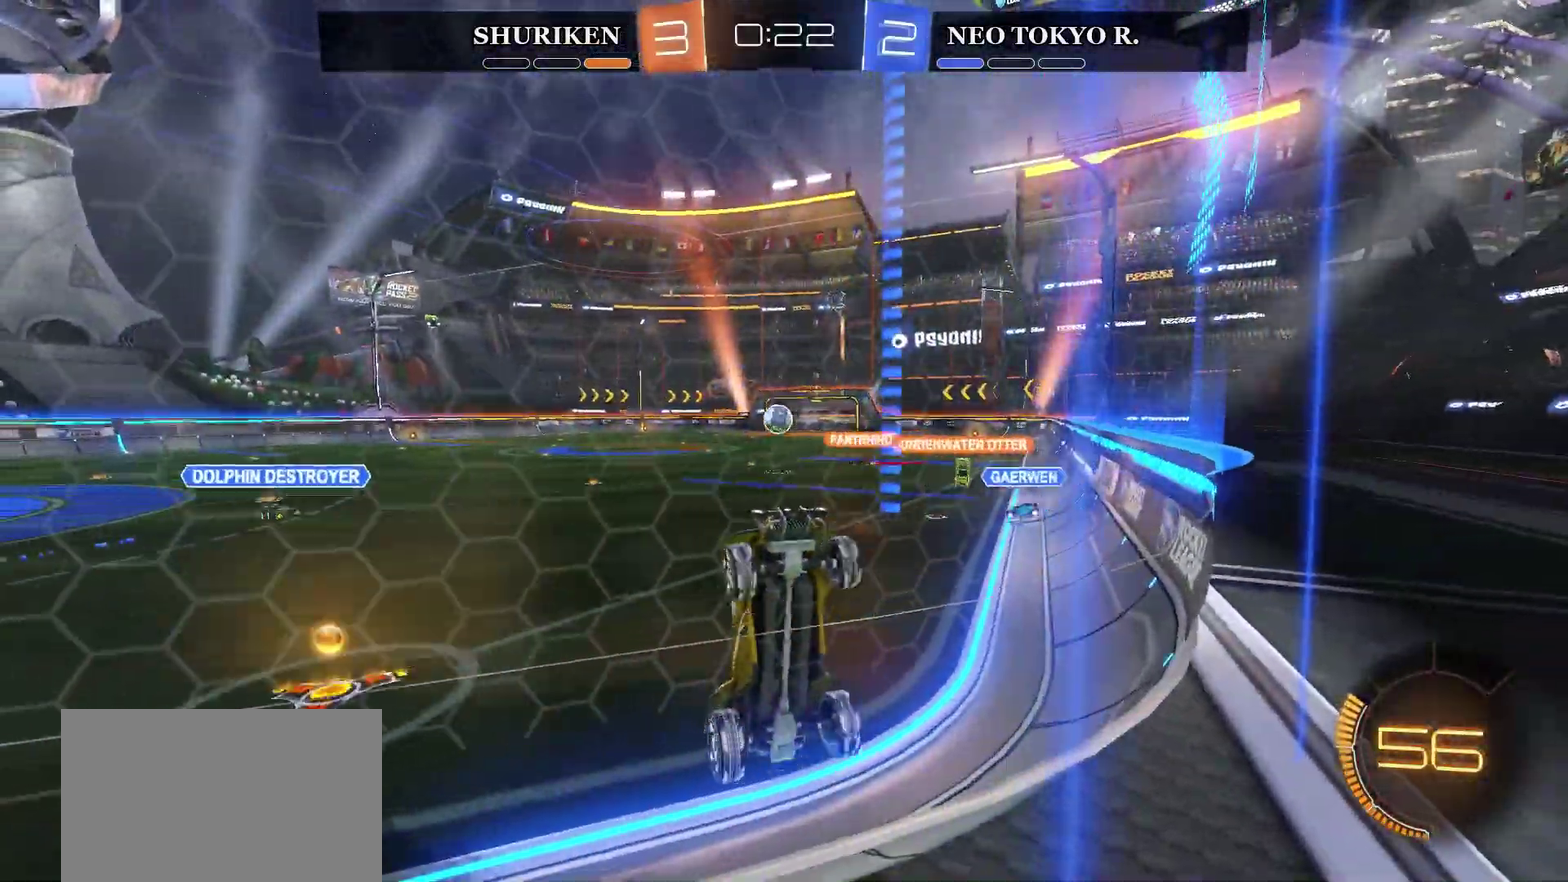
{"buttons": ["R2"], "left_stick": "left", "right_stick": "center", "events": []}
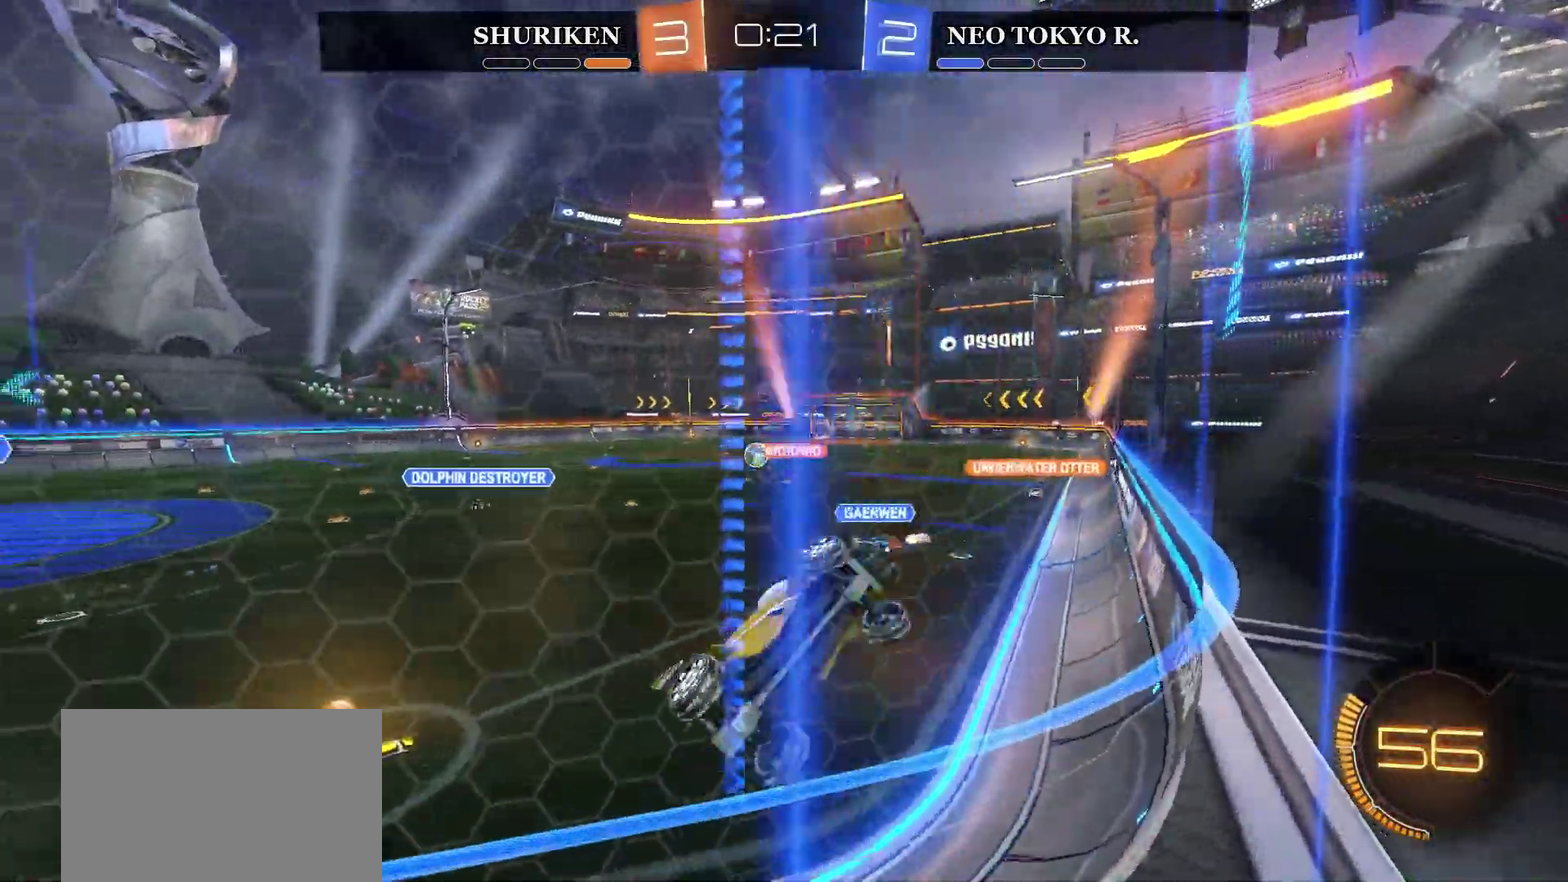
{"buttons": ["R2"], "left_stick": "left", "right_stick": "center", "events": []}
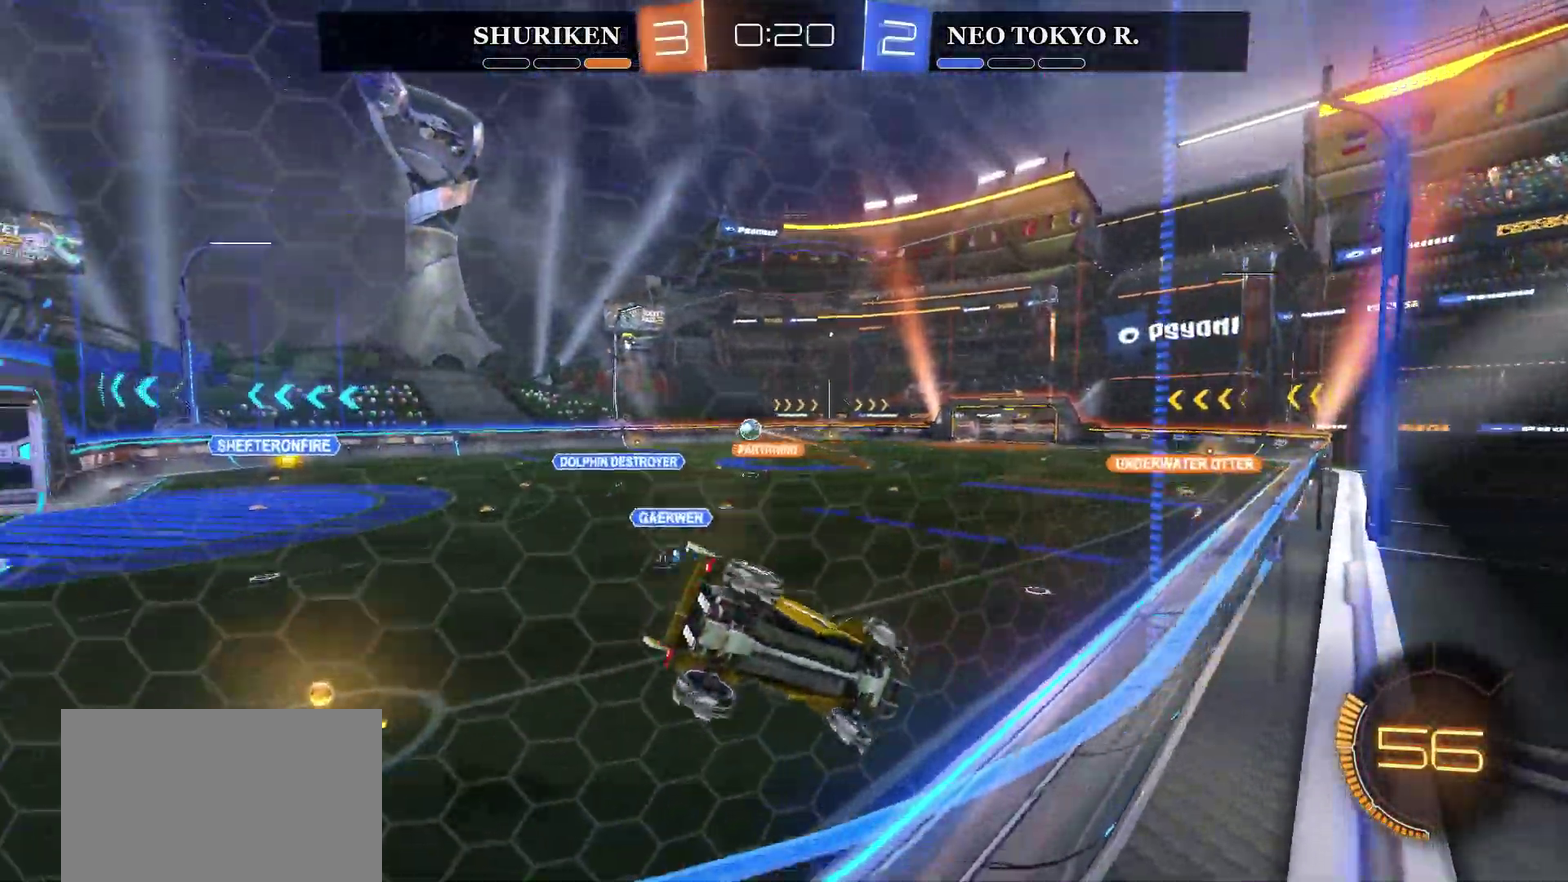
{"buttons": ["CIRCLE", "R2"], "left_stick": "left", "right_stick": "center", "events": [[317, "CIRCLE", "down"]]}
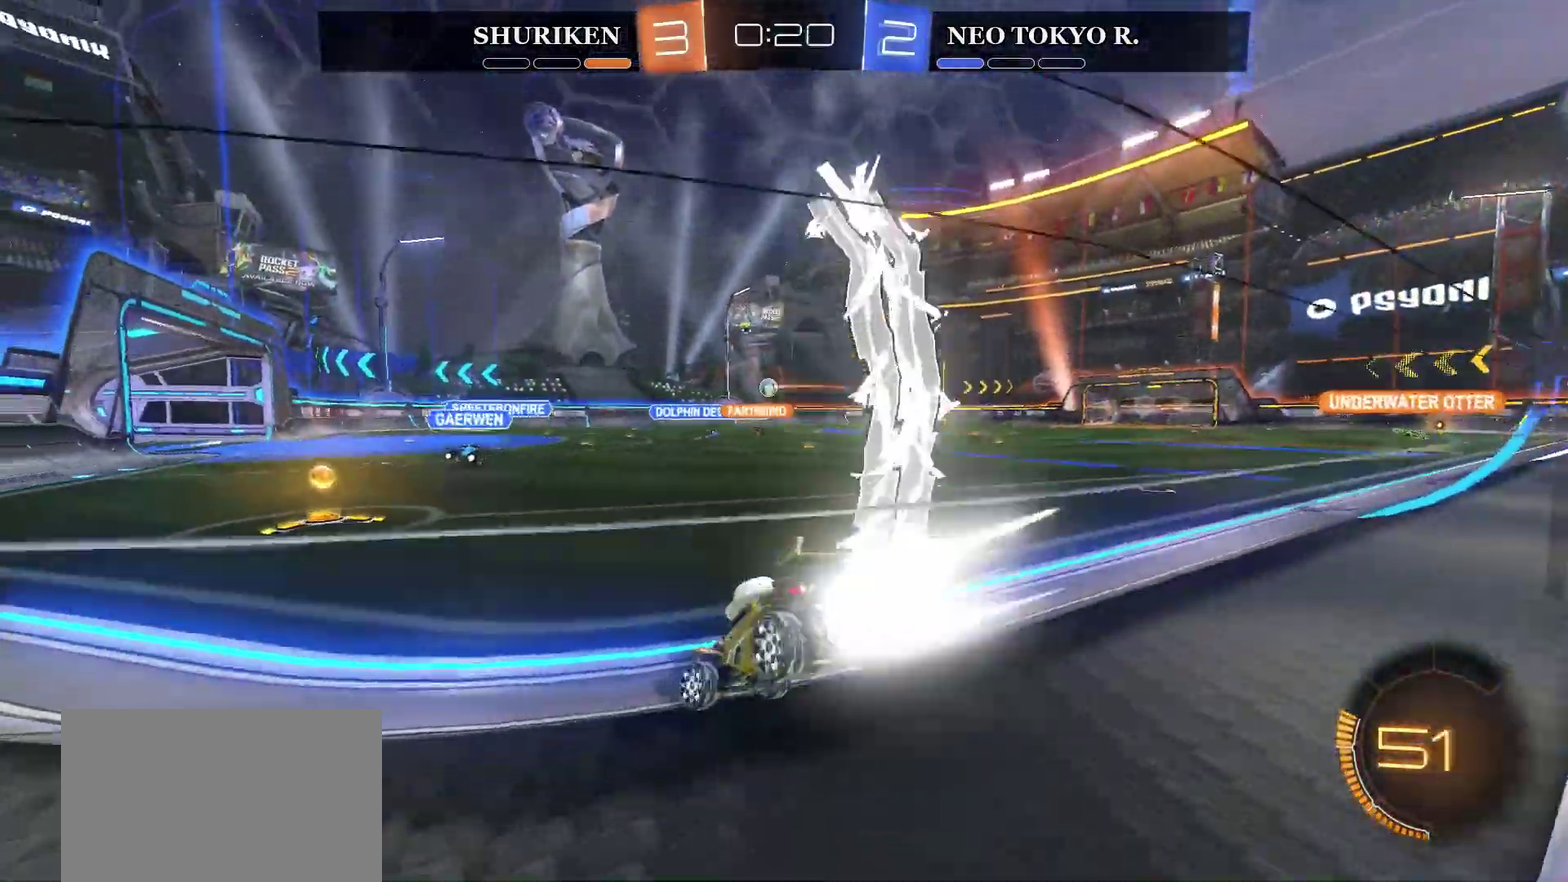
{"buttons": ["R2"], "left_stick": "right", "right_stick": "center", "events": [[167, "CIRCLE", "up"], [284, "left_stick", "up-right"], [501, "left_stick", "right"]]}
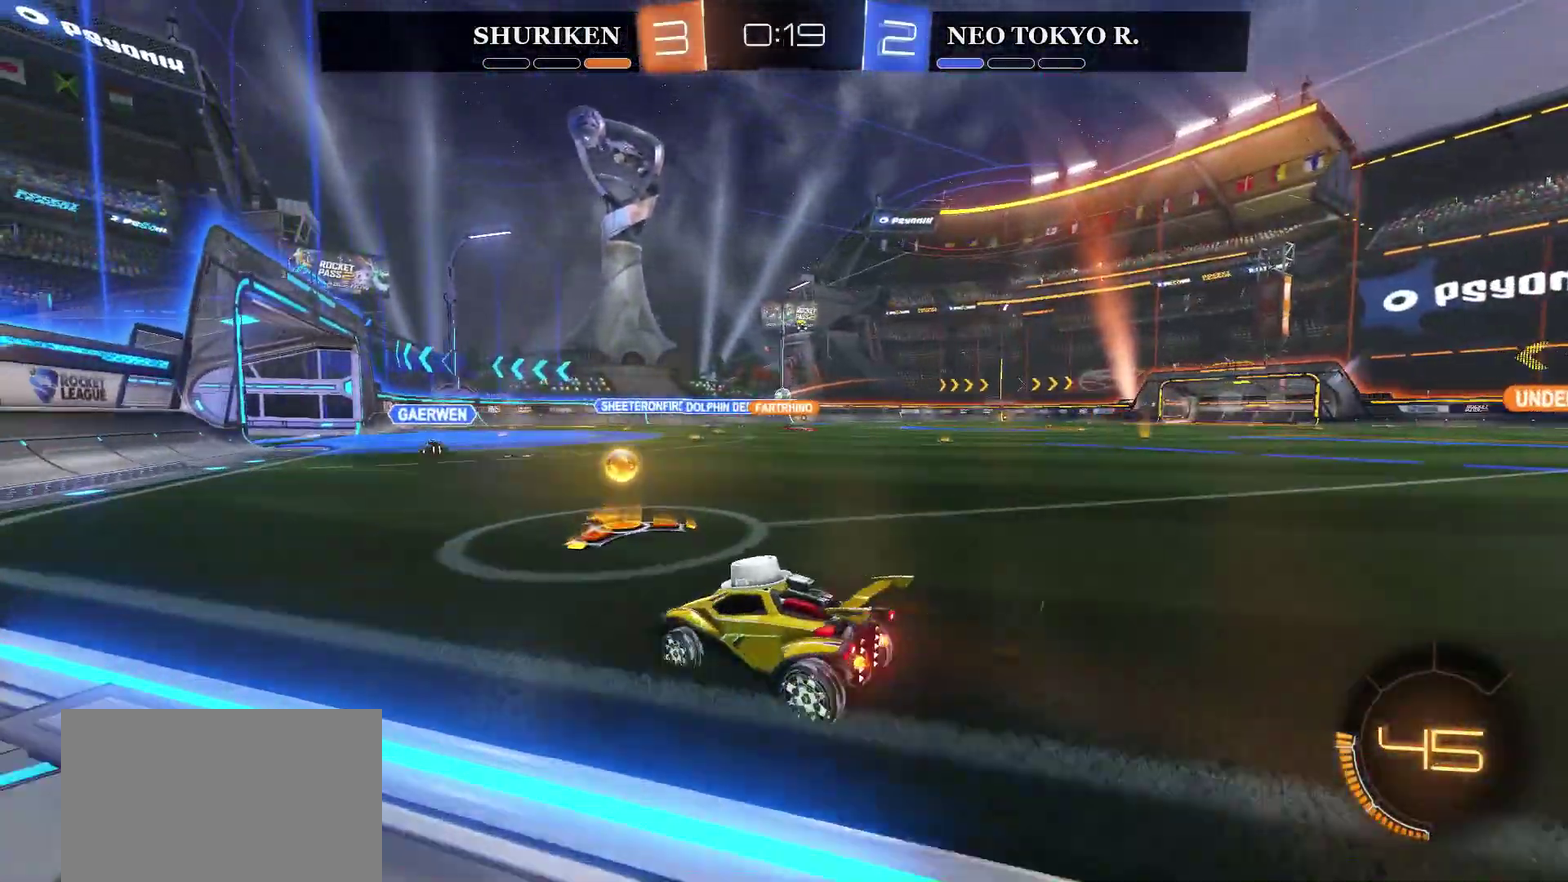
{"buttons": ["CIRCLE", "R2"], "left_stick": "right", "right_stick": "center", "events": [[200, "CIRCLE", "down"]]}
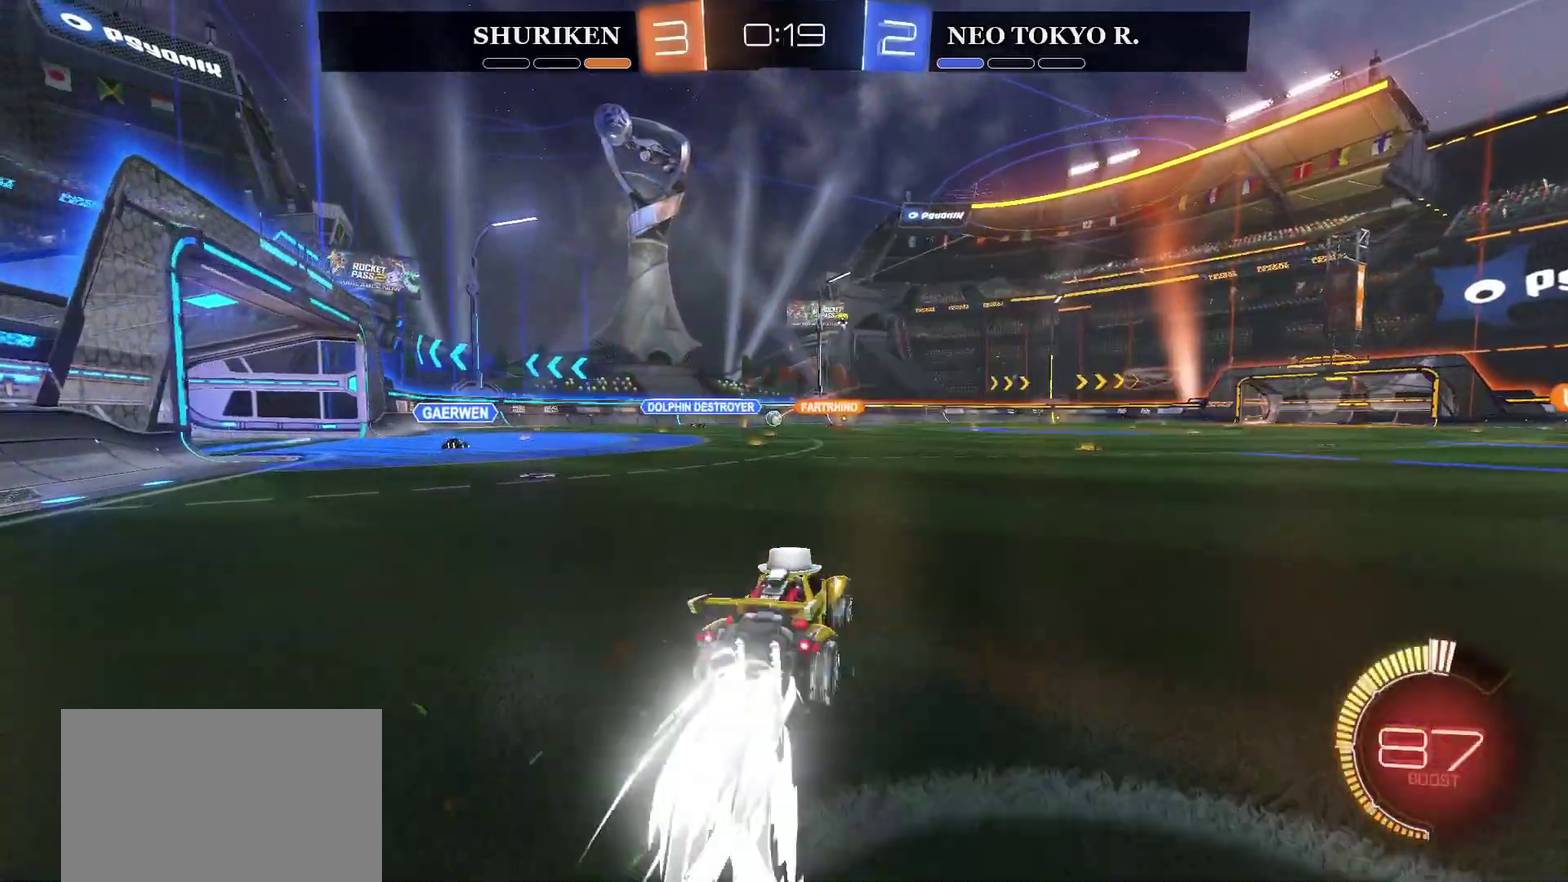
{"buttons": ["CROSS", "R2"], "left_stick": "up", "right_stick": "center", "events": [[200, "CIRCLE", "up"], [217, "left_stick", "up"], [267, "CROSS", "down"]]}
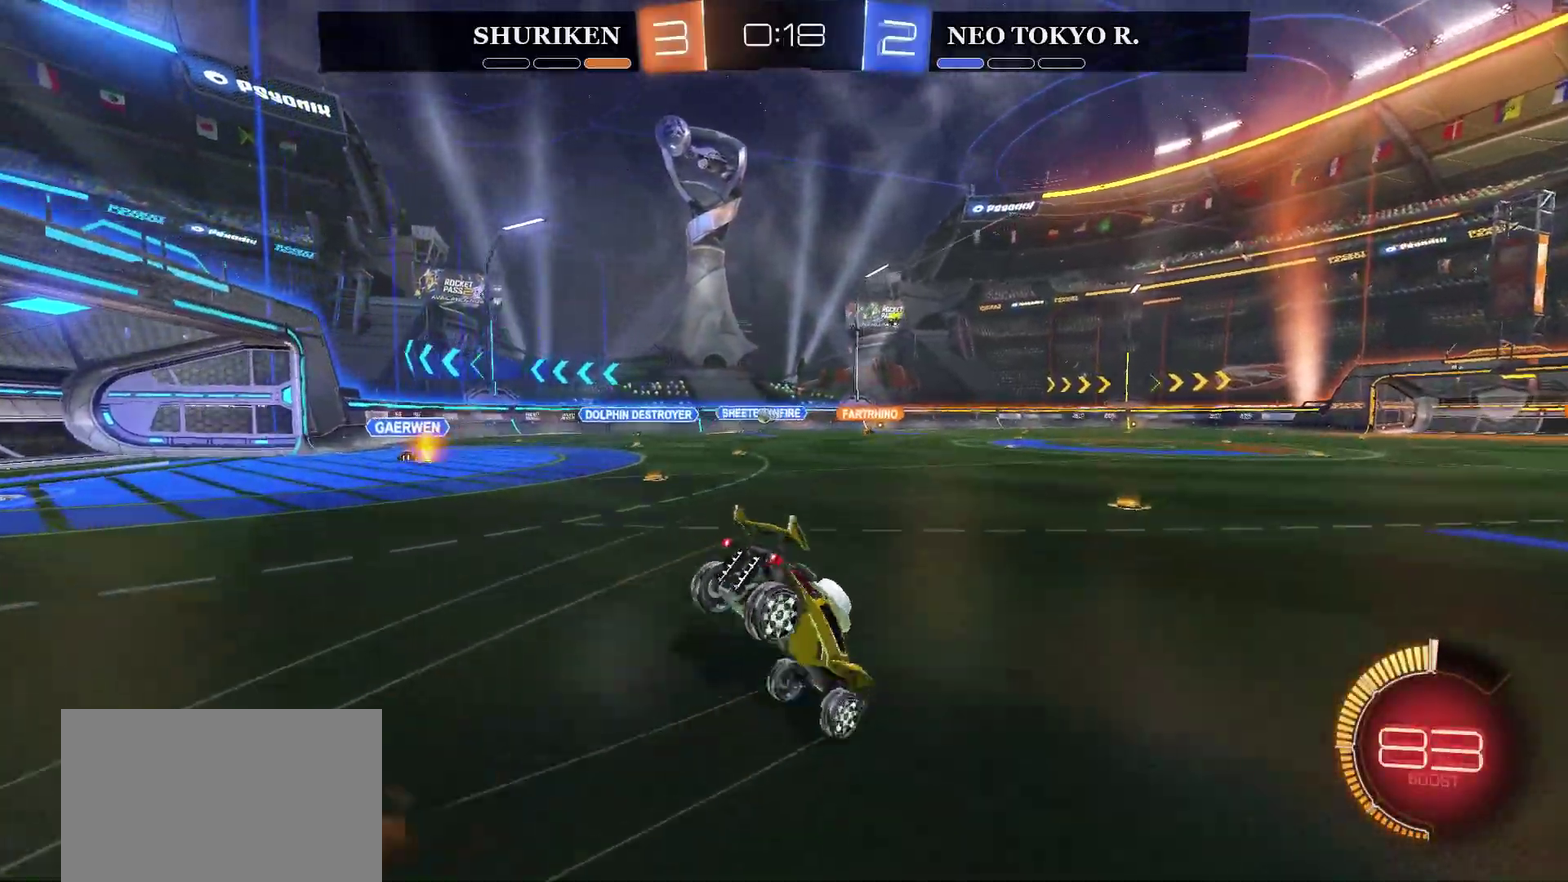
{"buttons": ["R2"], "left_stick": "center", "right_stick": "center", "events": [[66, "left_stick", "center"], [100, "CROSS", "up"]]}
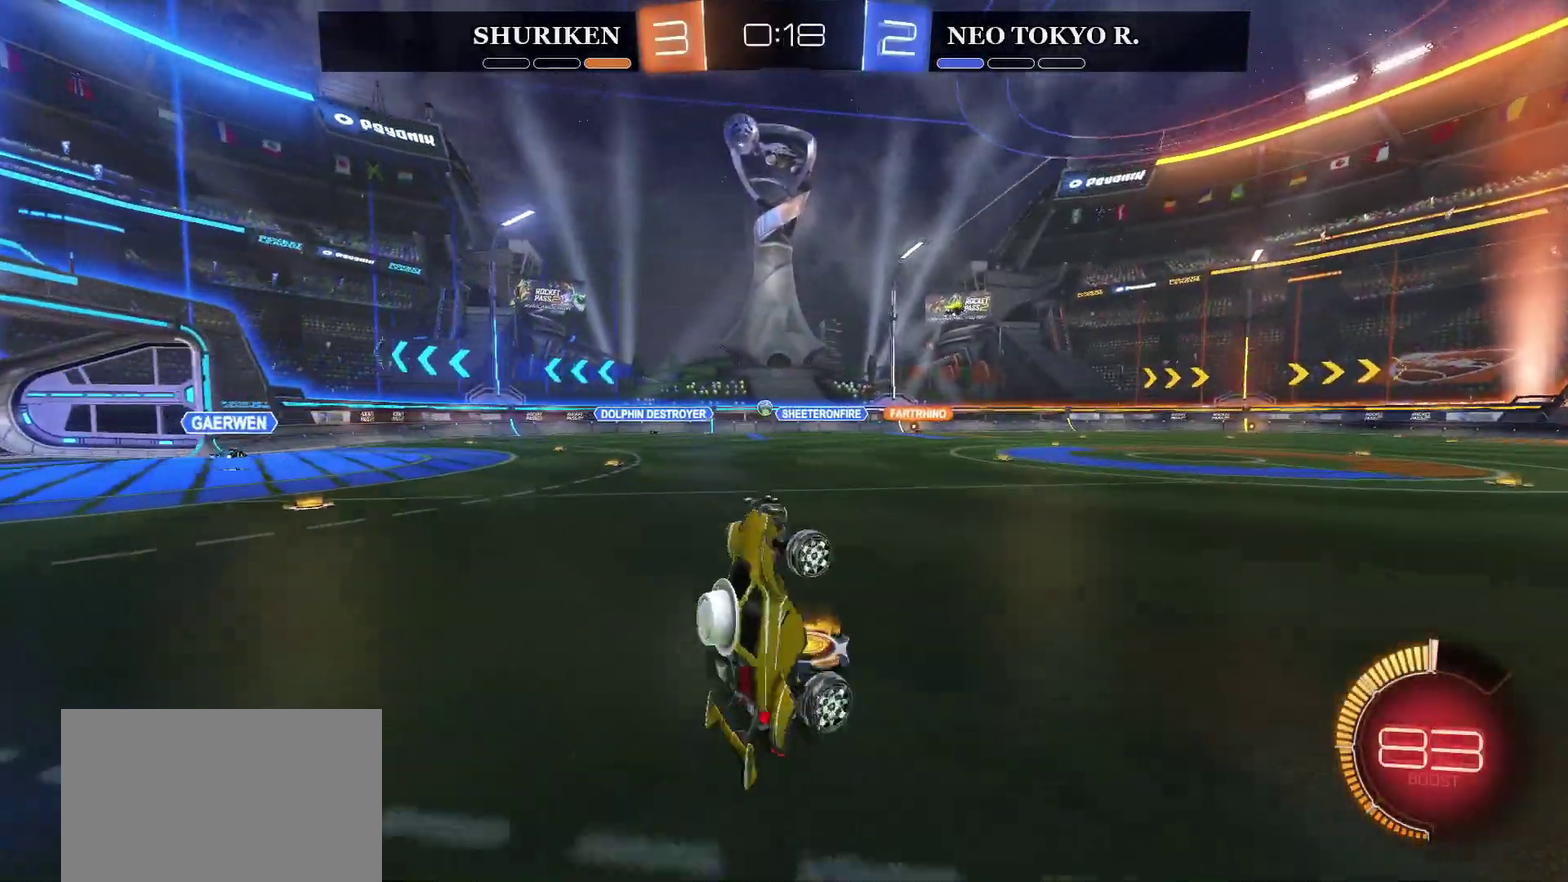
{"buttons": ["R2"], "left_stick": "left", "right_stick": "center", "events": [[367, "left_stick", "left"]]}
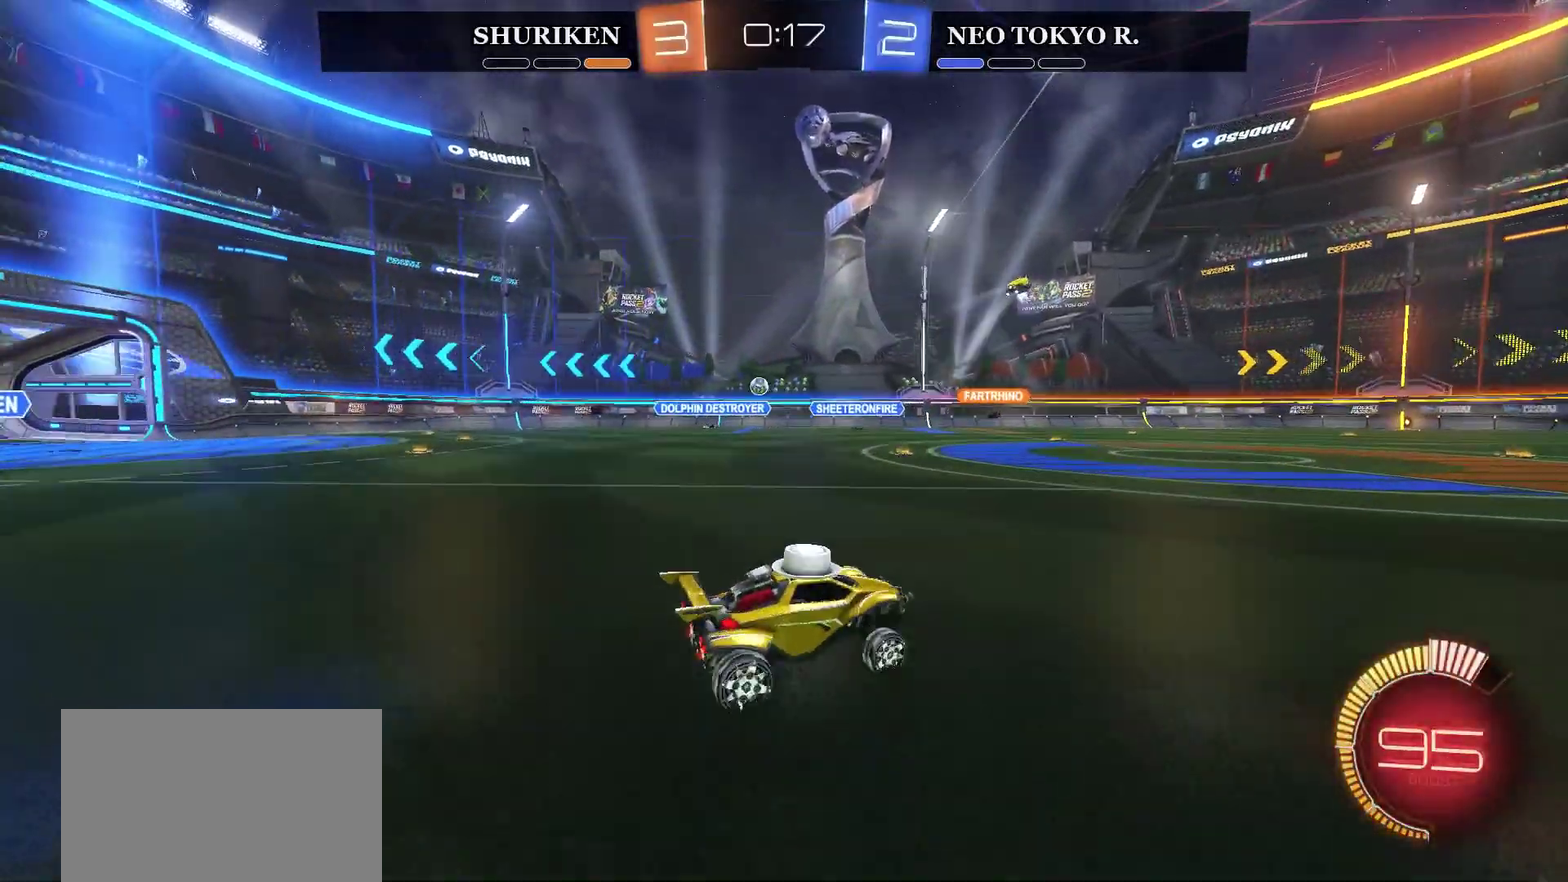
{"buttons": ["CIRCLE", "R2"], "left_stick": "left", "right_stick": "center", "events": [[150, "CIRCLE", "down"]]}
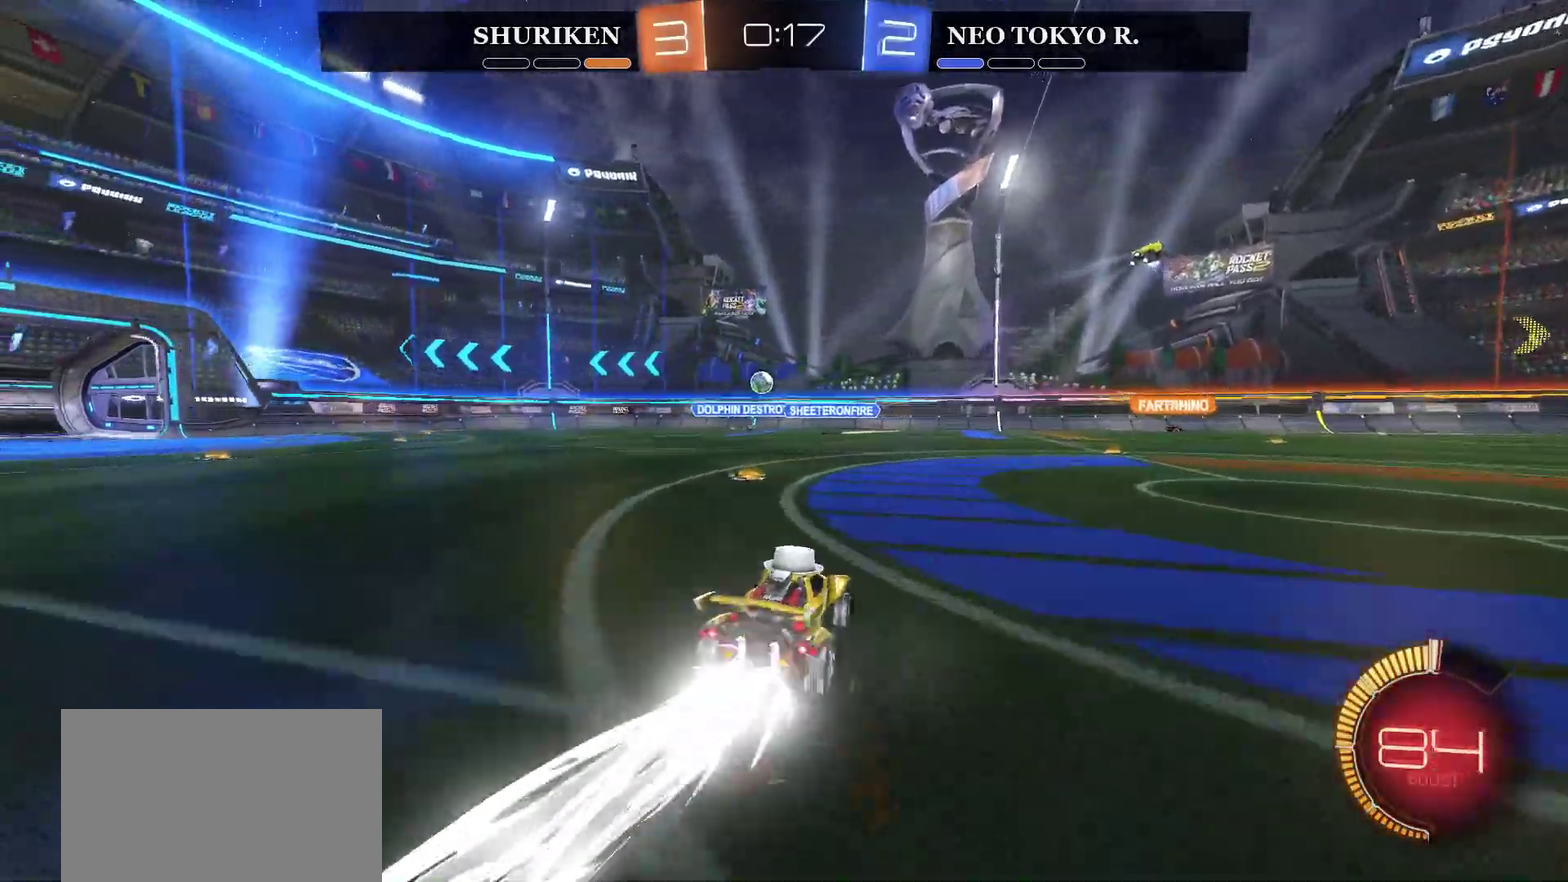
{"buttons": ["L2"], "left_stick": "center", "right_stick": "center", "events": [[34, "CIRCLE", "up"], [84, "left_stick", "center"], [334, "R2", "up"], [484, "L2", "down"]]}
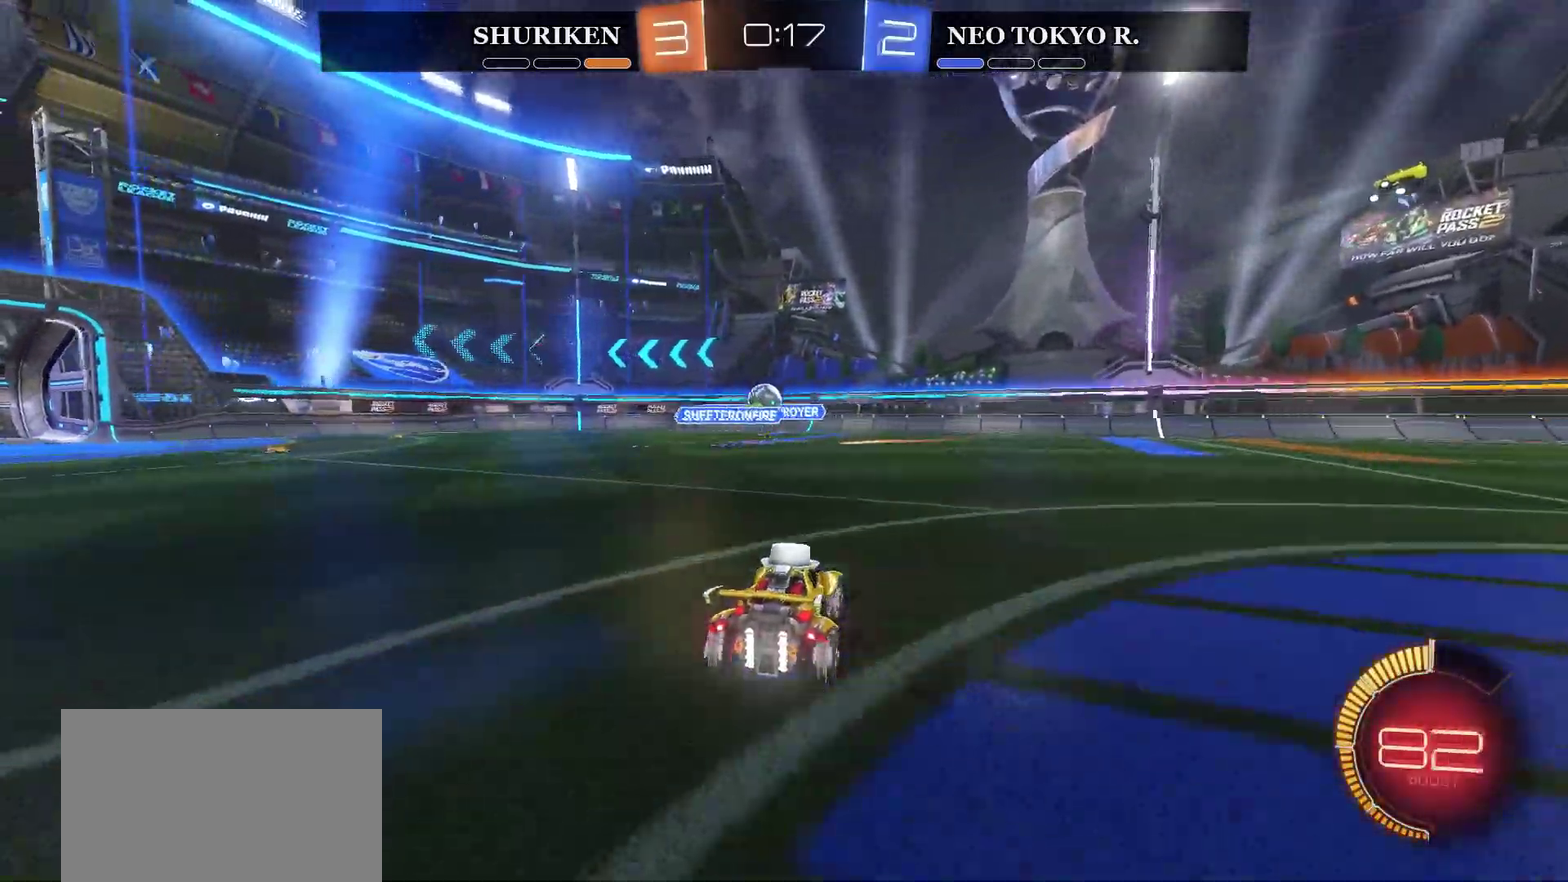
{"buttons": ["R2"], "left_stick": "left", "right_stick": "center", "events": [[183, "L2", "up"], [200, "left_stick", "left"], [367, "R2", "down"]]}